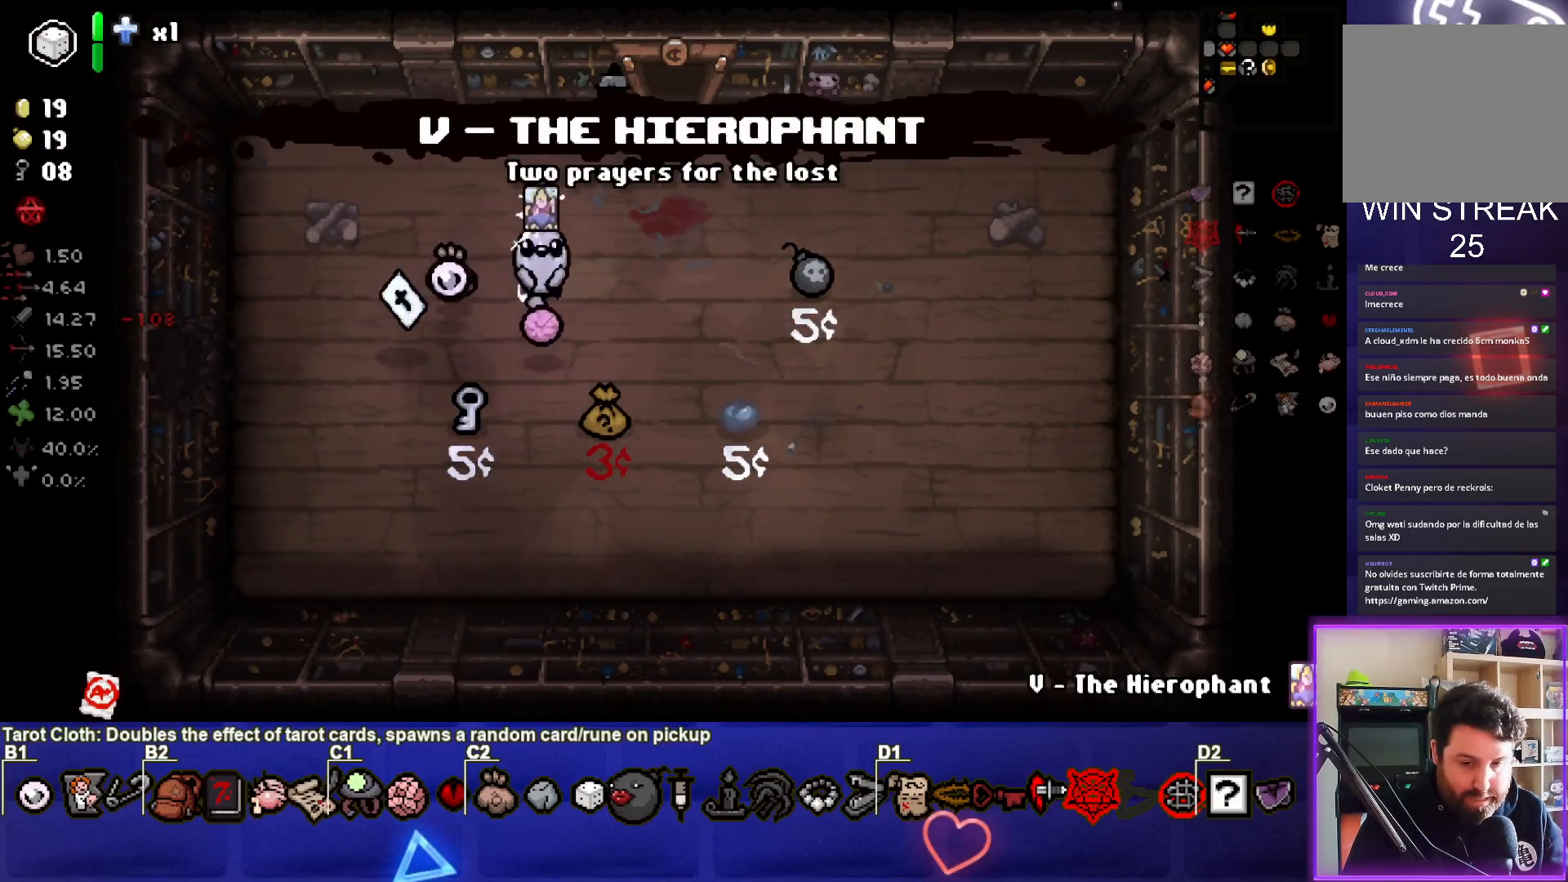
Gameplay with a controller (PlayStation layout); each line is a JSON object with the inputs held at the frame after it. "events" lists button and stick changes between this image and that frame as [ms after this image, input, new state], when the widget could be followed in between.
{"buttons": ["R1"], "left_stick": "center", "right_stick": "center", "events": [[267, "left_stick", "up-right"], [433, "R1", "down"], [433, "left_stick", "center"]]}
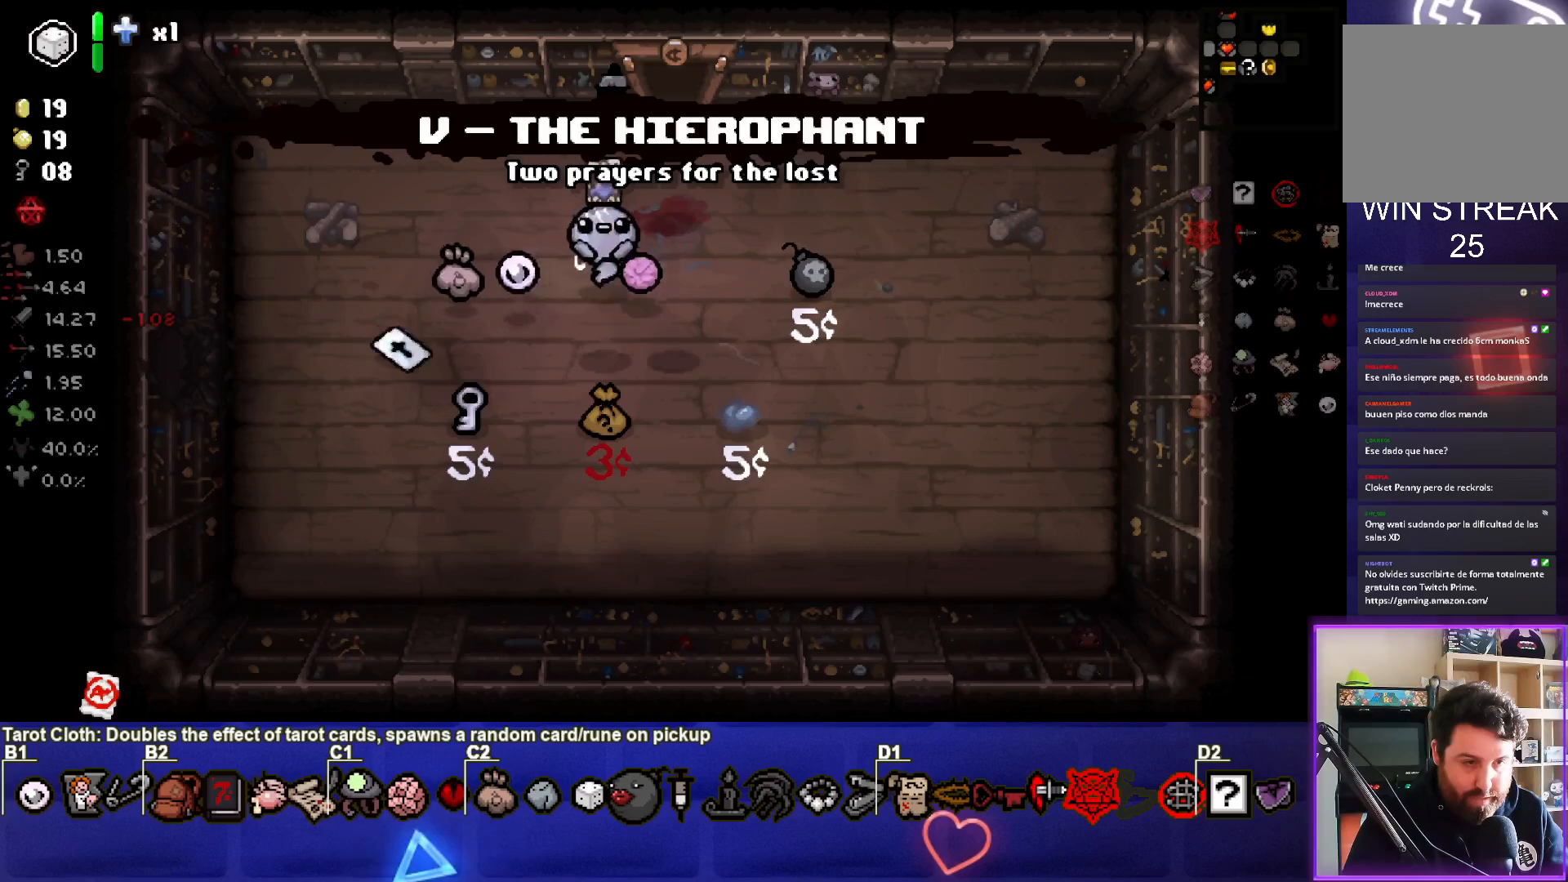
{"buttons": [], "left_stick": "down", "right_stick": "center", "events": [[17, "left_stick", "left"], [33, "R1", "up"], [100, "left_stick", "down-left"], [233, "left_stick", "down"], [367, "left_stick", "center"], [417, "left_stick", "down"]]}
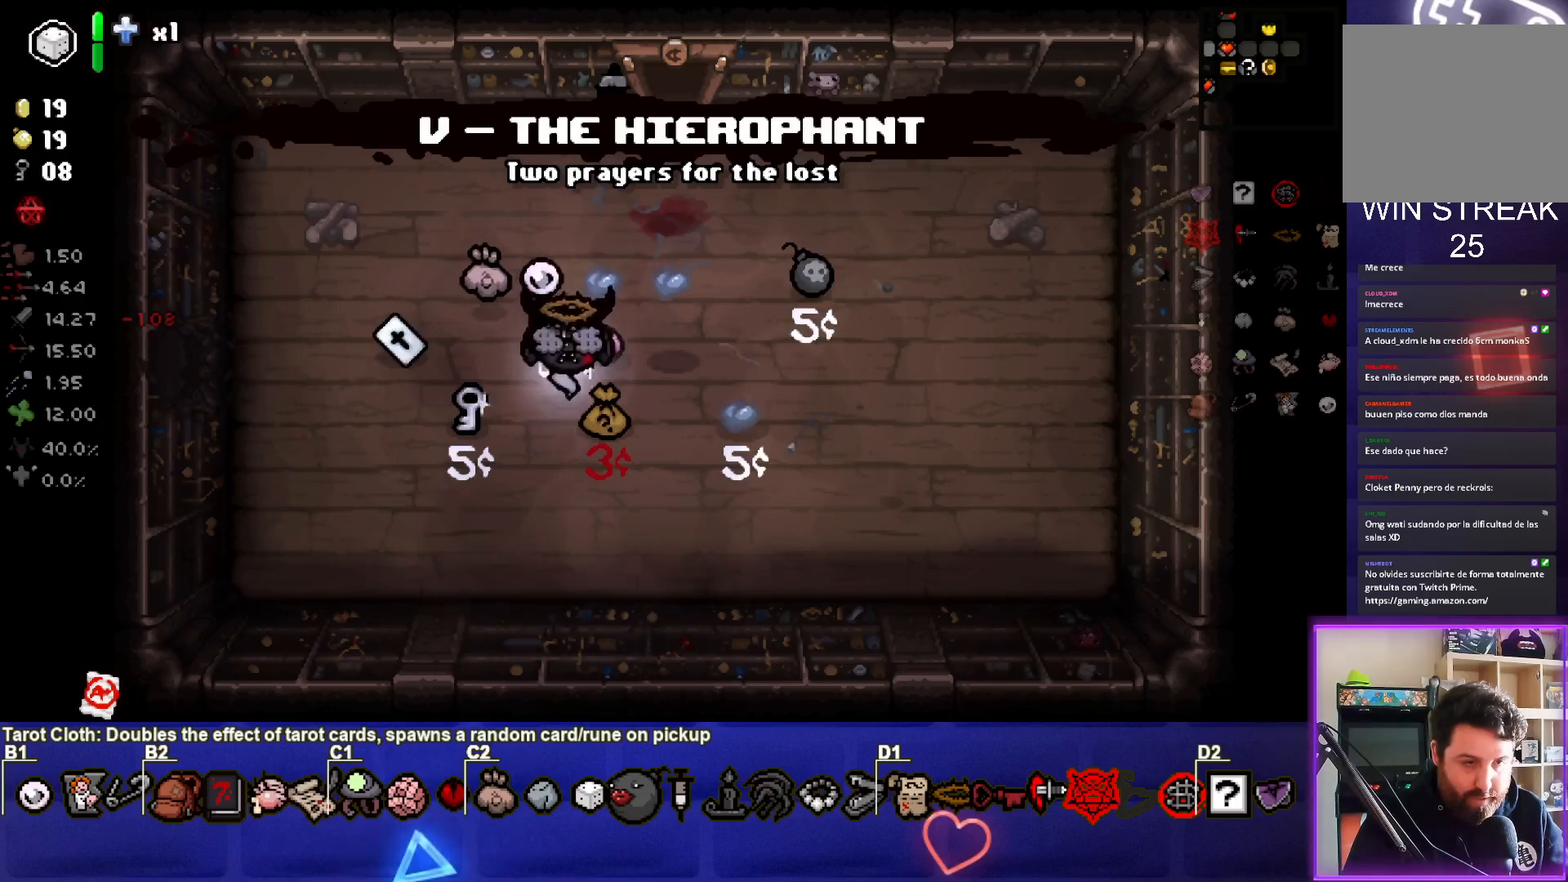
{"buttons": [], "left_stick": "center", "right_stick": "center", "events": [[317, "left_stick", "center"]]}
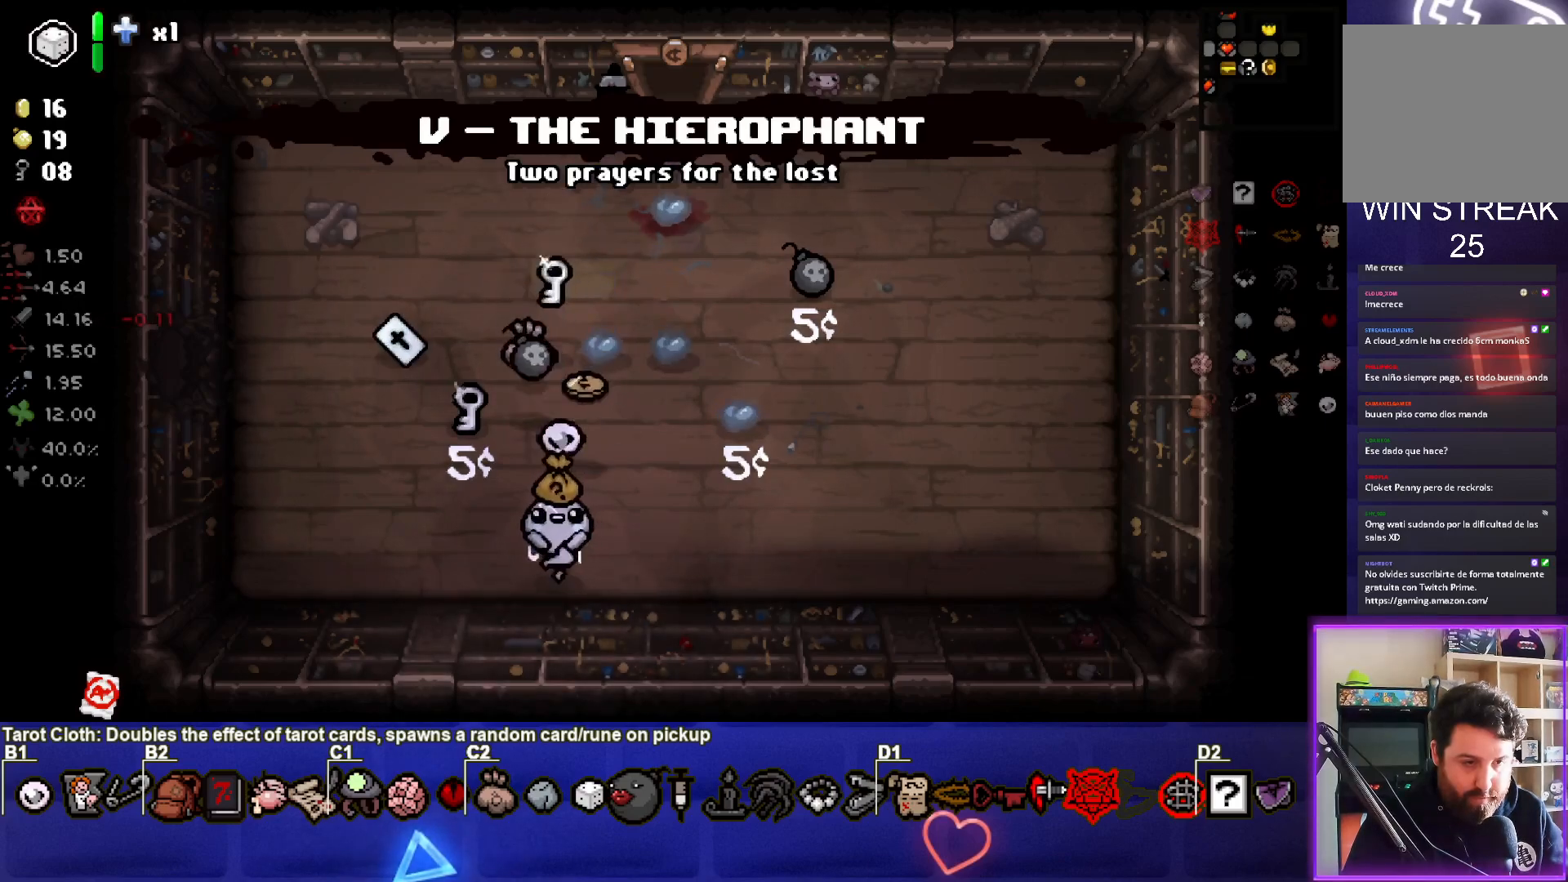
{"buttons": [], "left_stick": "up-left", "right_stick": "center", "events": [[183, "left_stick", "up-right"], [283, "left_stick", "up"], [400, "left_stick", "up-left"]]}
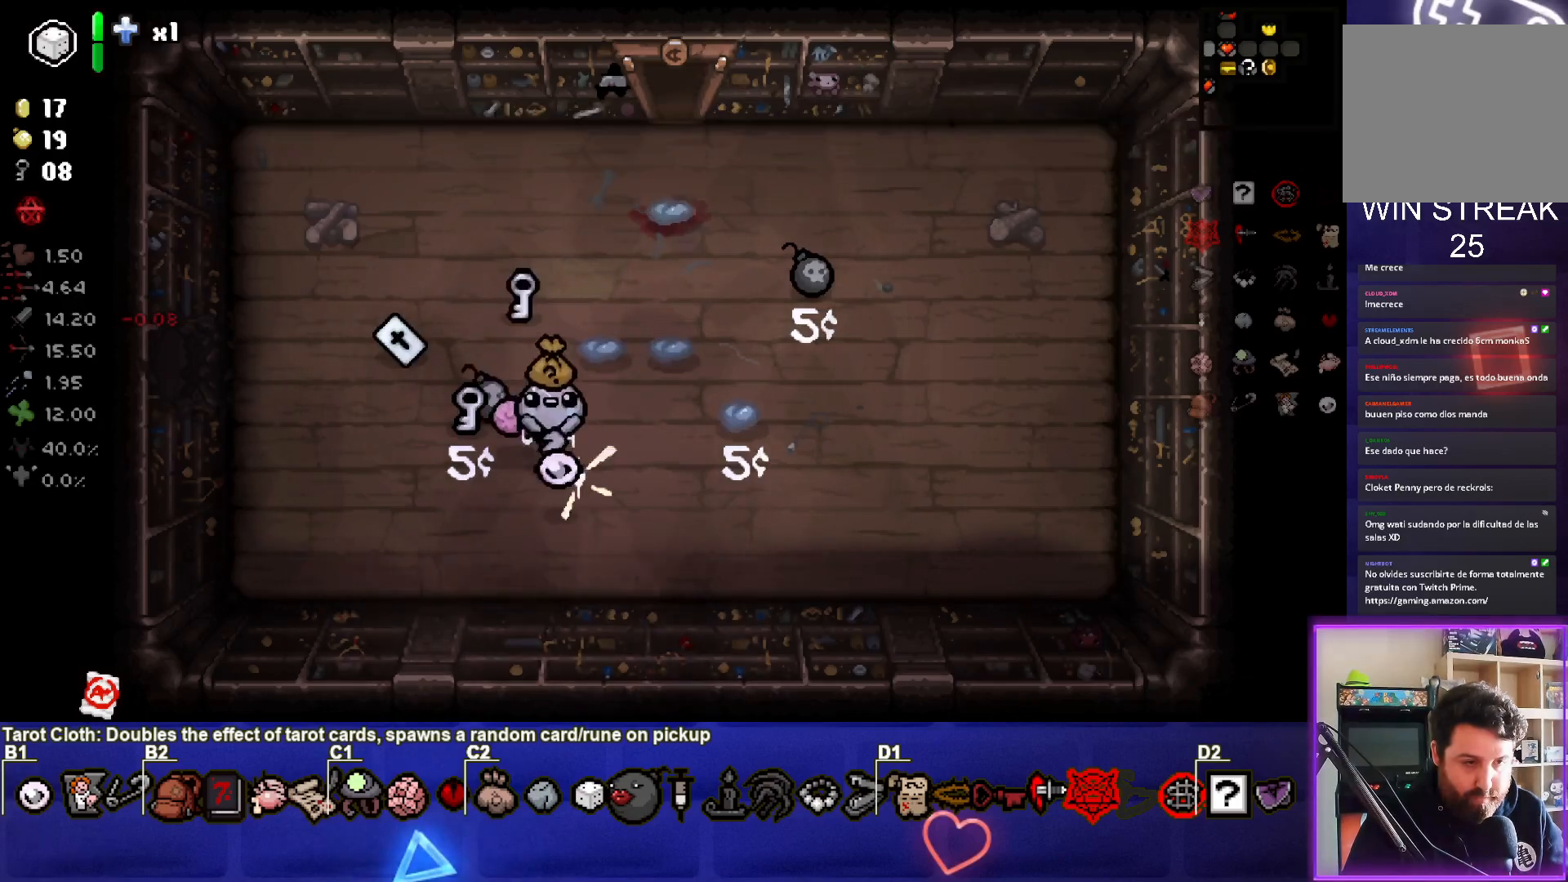
{"buttons": [], "left_stick": "down-left", "right_stick": "center", "events": [[83, "left_stick", "up"], [317, "left_stick", "down-left"]]}
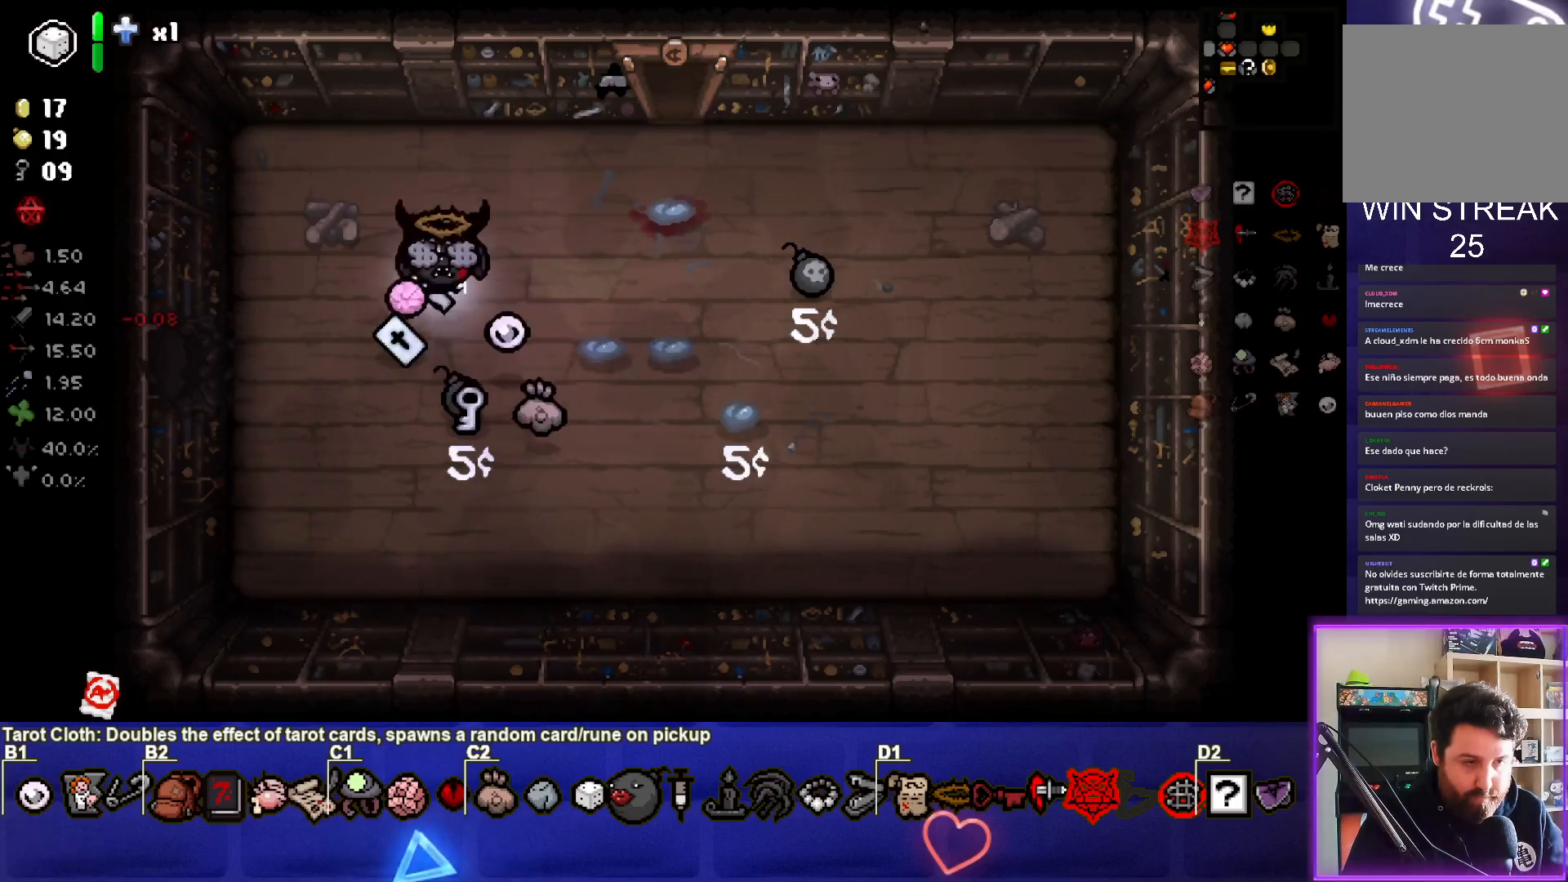
{"buttons": [], "left_stick": "center", "right_stick": "center", "events": [[67, "left_stick", "center"], [333, "left_stick", "right"], [383, "left_stick", "center"]]}
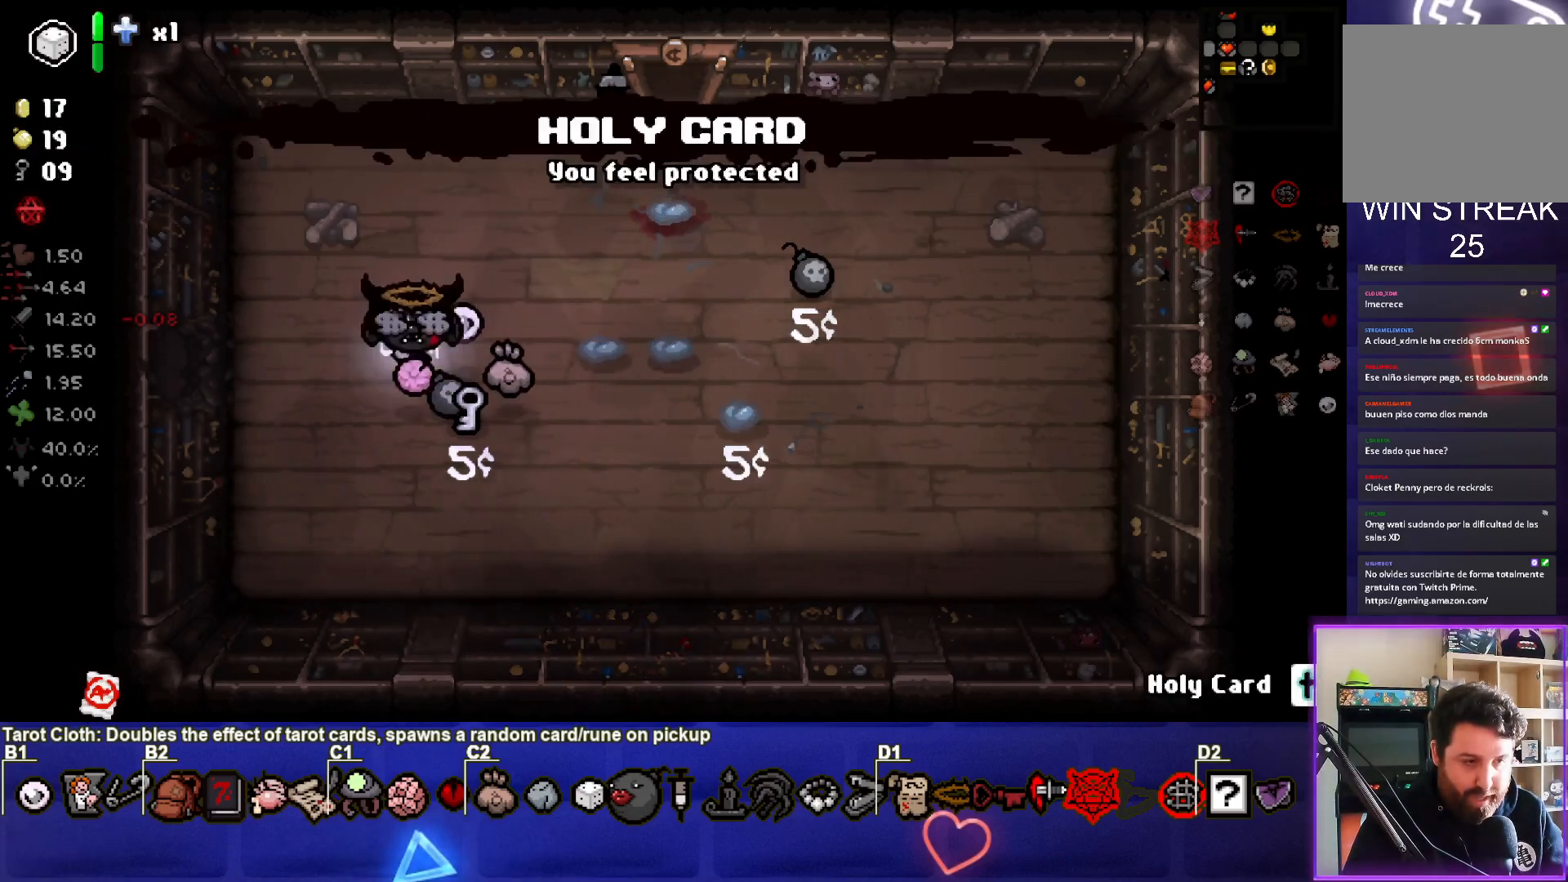
{"buttons": [], "left_stick": "right", "right_stick": "center", "events": [[17, "left_stick", "down-right"], [150, "left_stick", "center"], [200, "left_stick", "up"], [483, "left_stick", "right"]]}
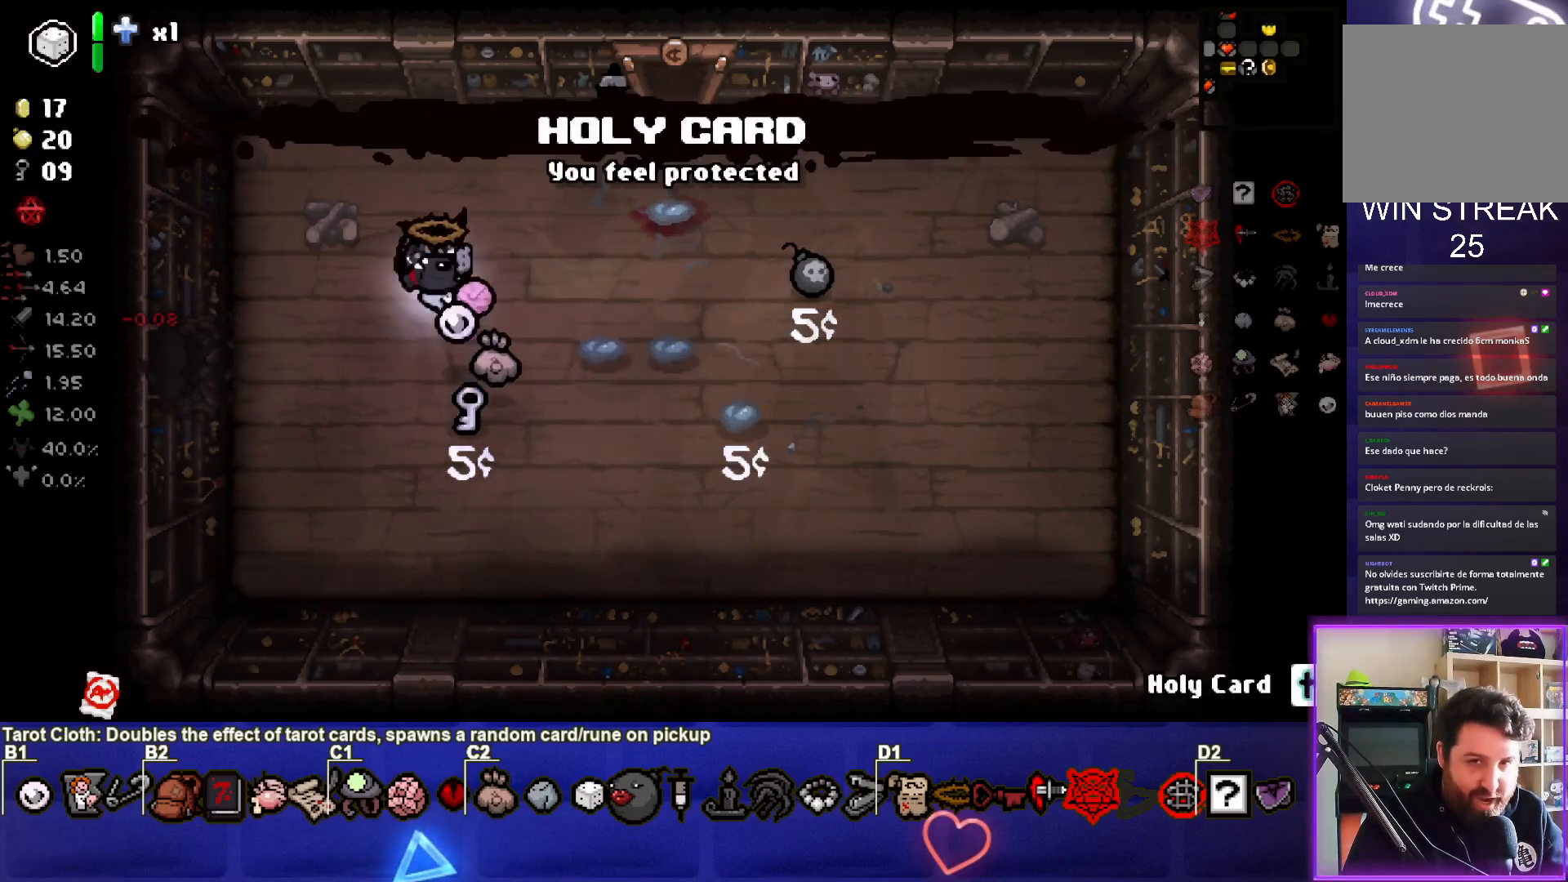
{"buttons": [], "left_stick": "up-right", "right_stick": "center", "events": [[433, "left_stick", "up-right"]]}
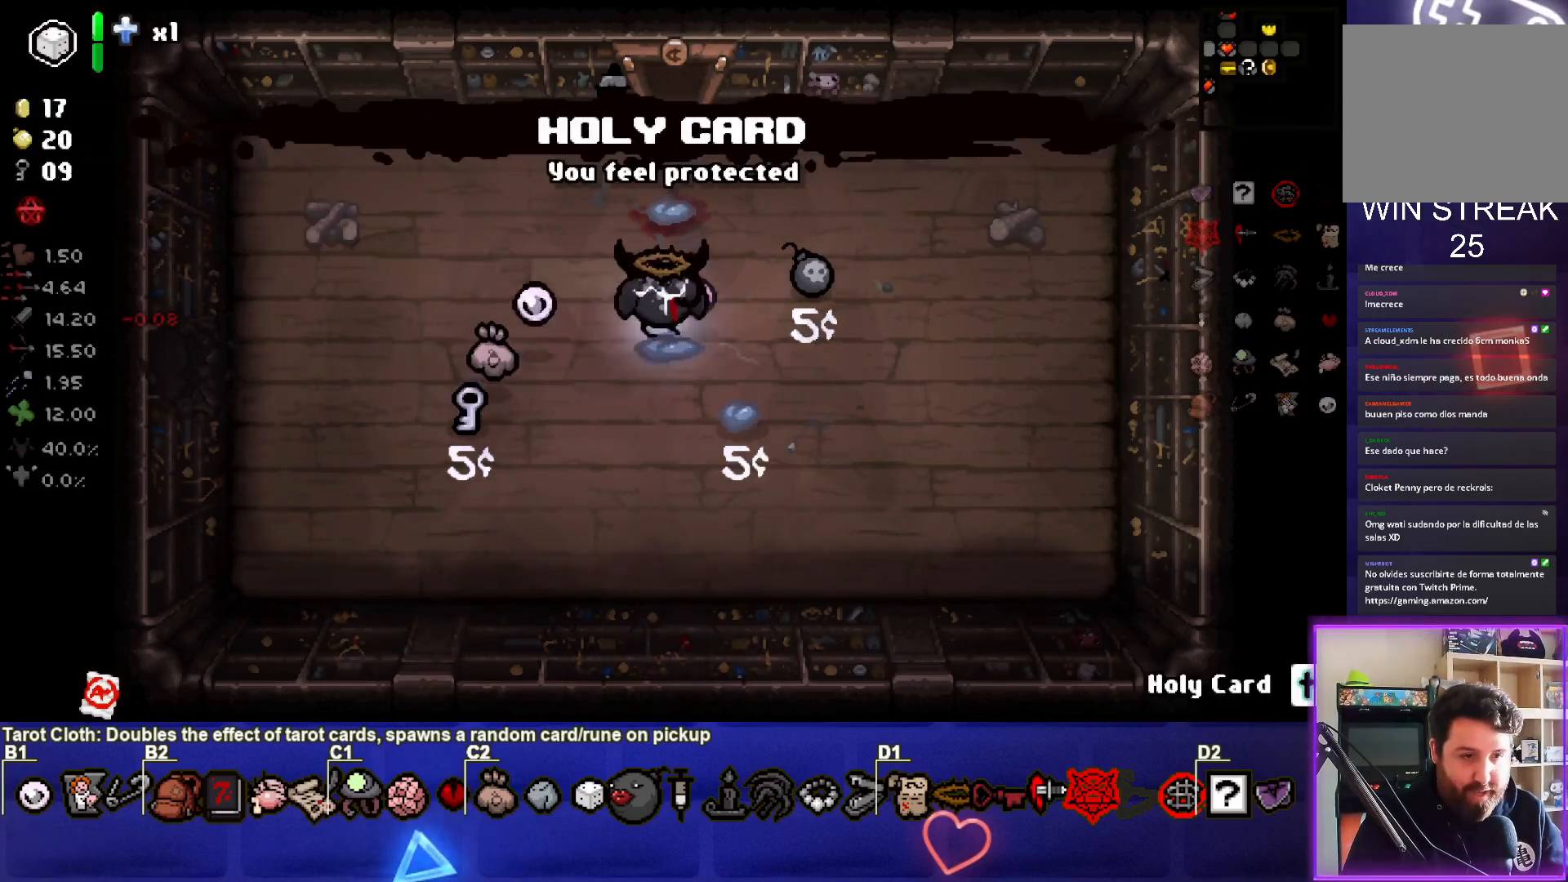
{"buttons": [], "left_stick": "up", "right_stick": "center", "events": [[67, "left_stick", "up"]]}
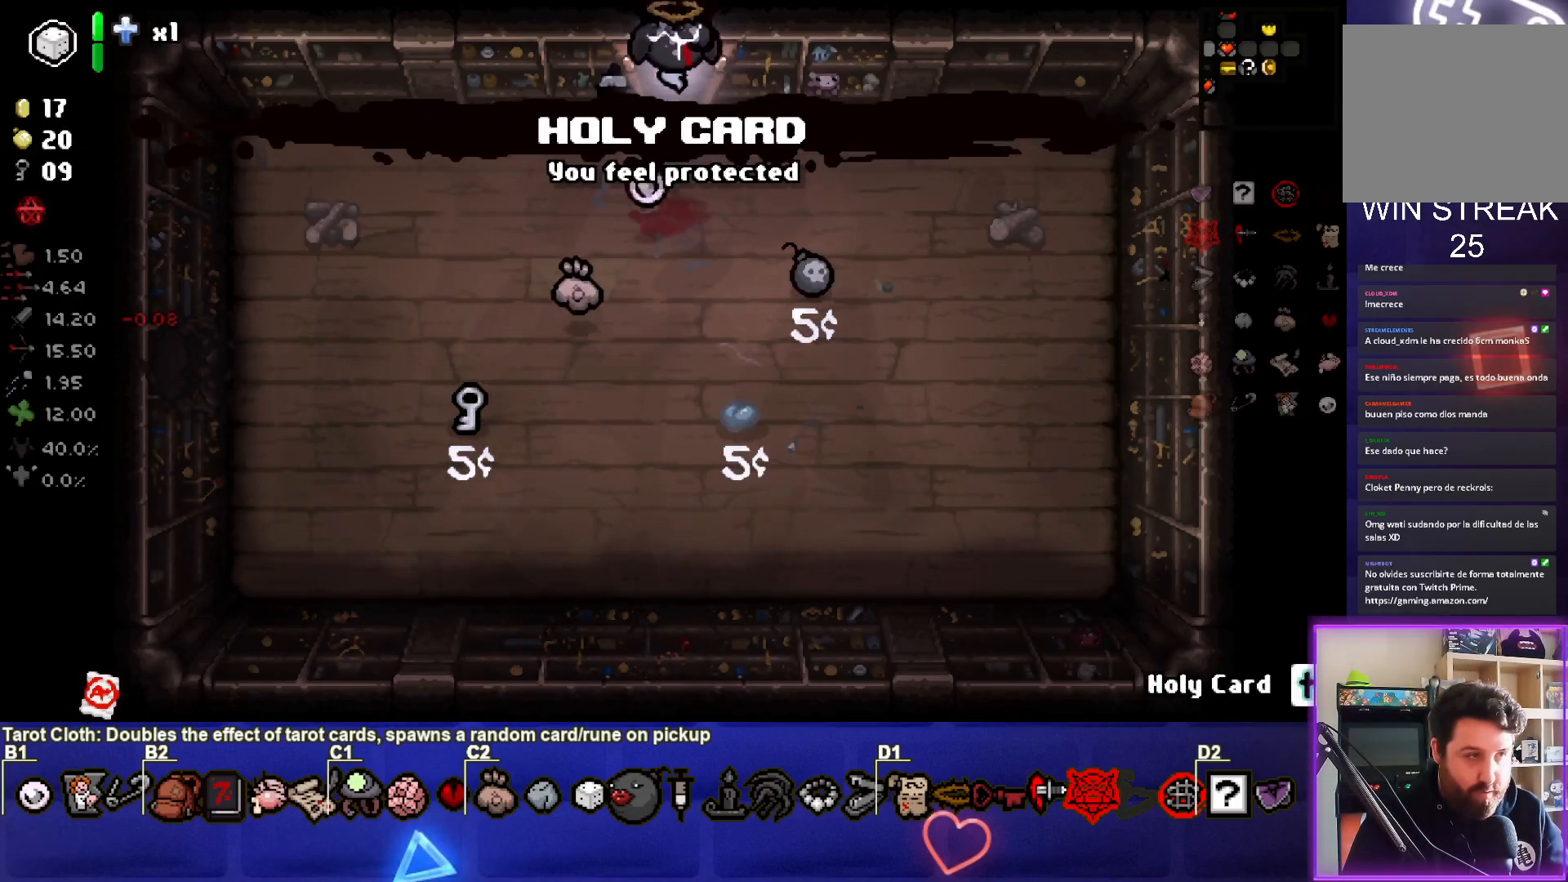
{"buttons": [], "left_stick": "center", "right_stick": "center", "events": [[167, "left_stick", "center"]]}
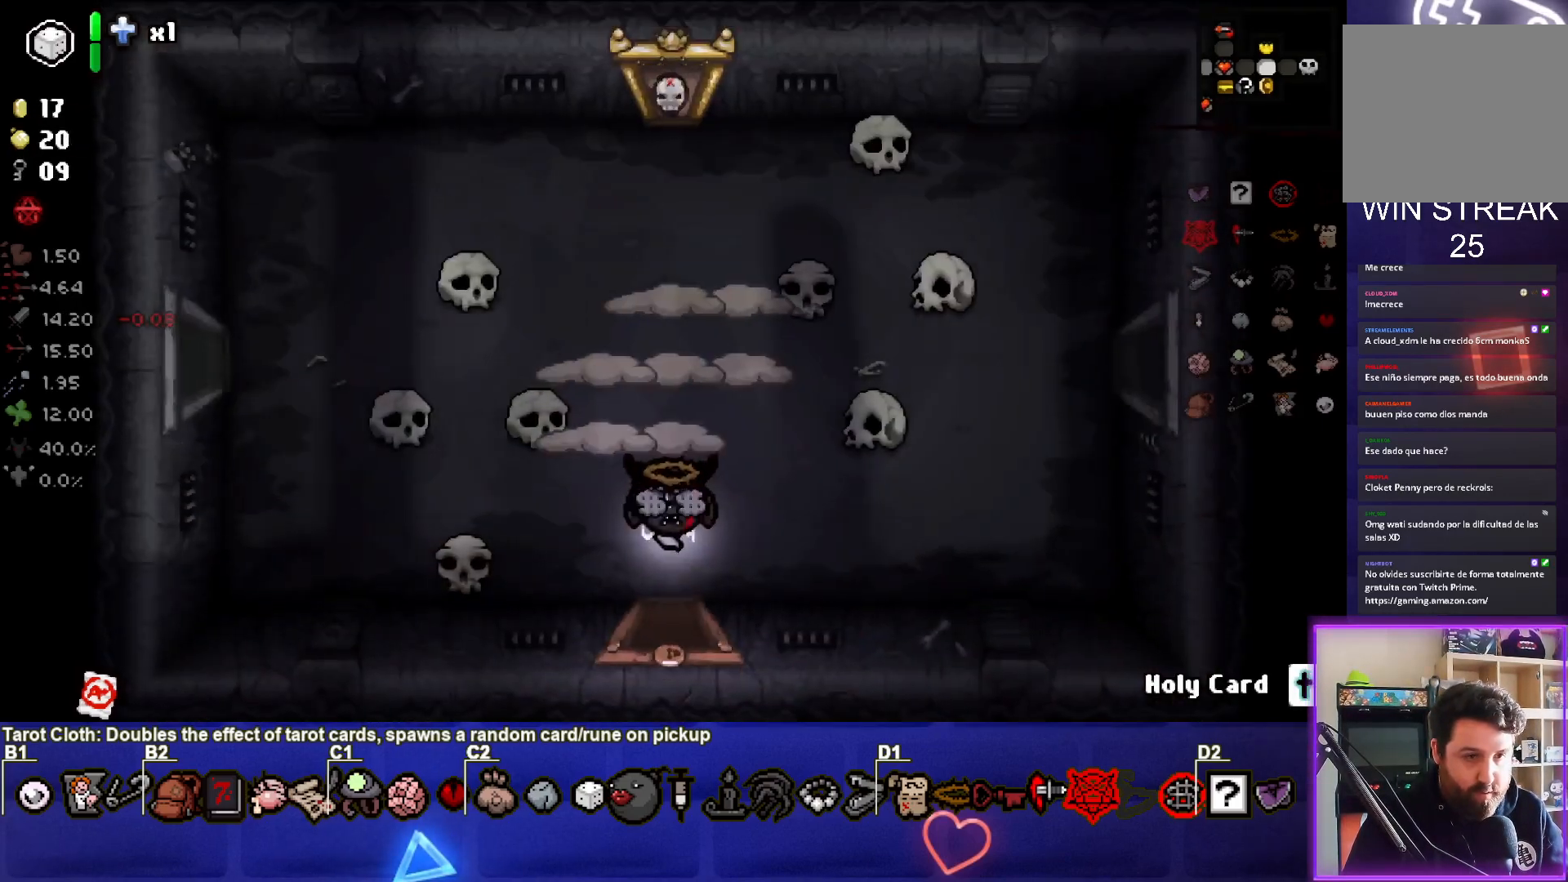
{"buttons": [], "left_stick": "center", "right_stick": "center", "events": [[333, "left_stick", "down-left"], [467, "left_stick", "center"]]}
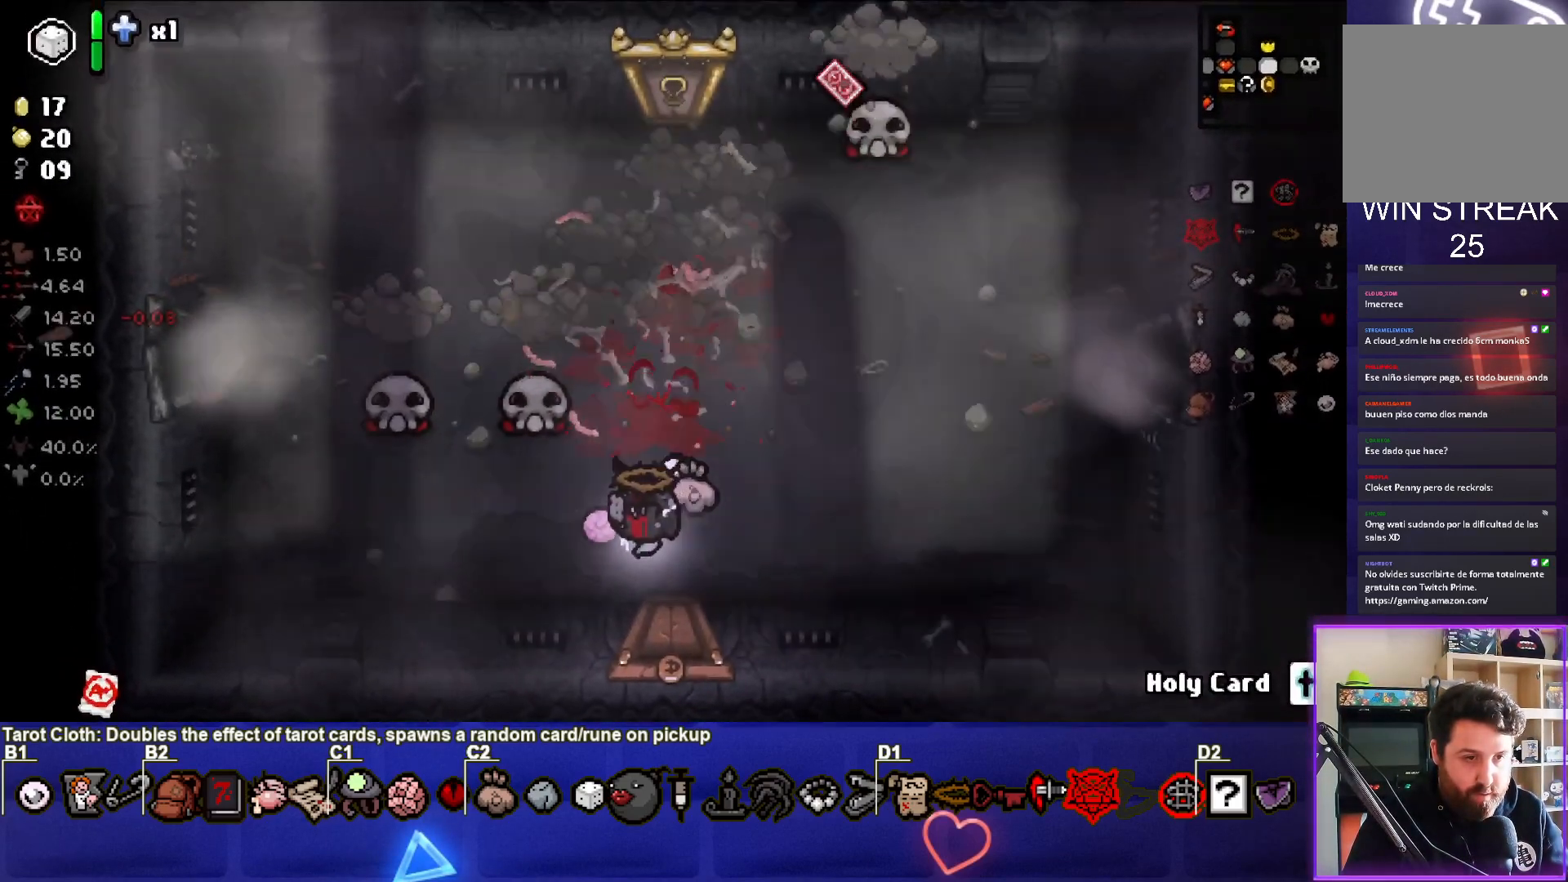
{"buttons": [], "left_stick": "up-left", "right_stick": "center", "events": [[200, "left_stick", "right"], [450, "left_stick", "up"], [500, "left_stick", "up-left"]]}
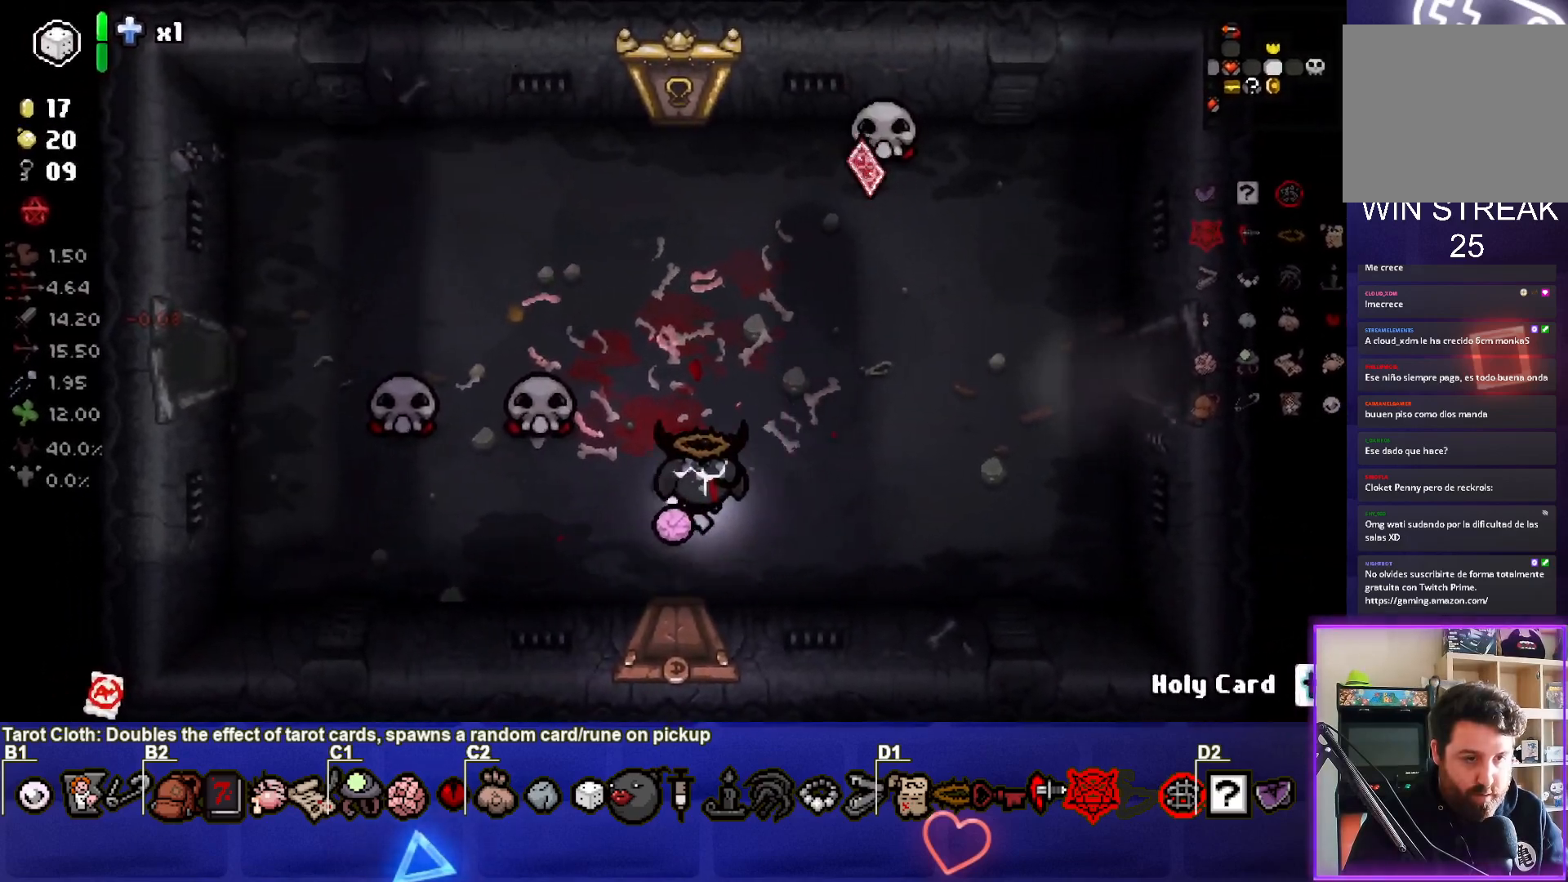
{"buttons": [], "left_stick": "right", "right_stick": "left", "events": [[100, "left_stick", "center"], [267, "left_stick", "up"], [283, "right_stick", "left"], [367, "left_stick", "left"], [483, "left_stick", "right"]]}
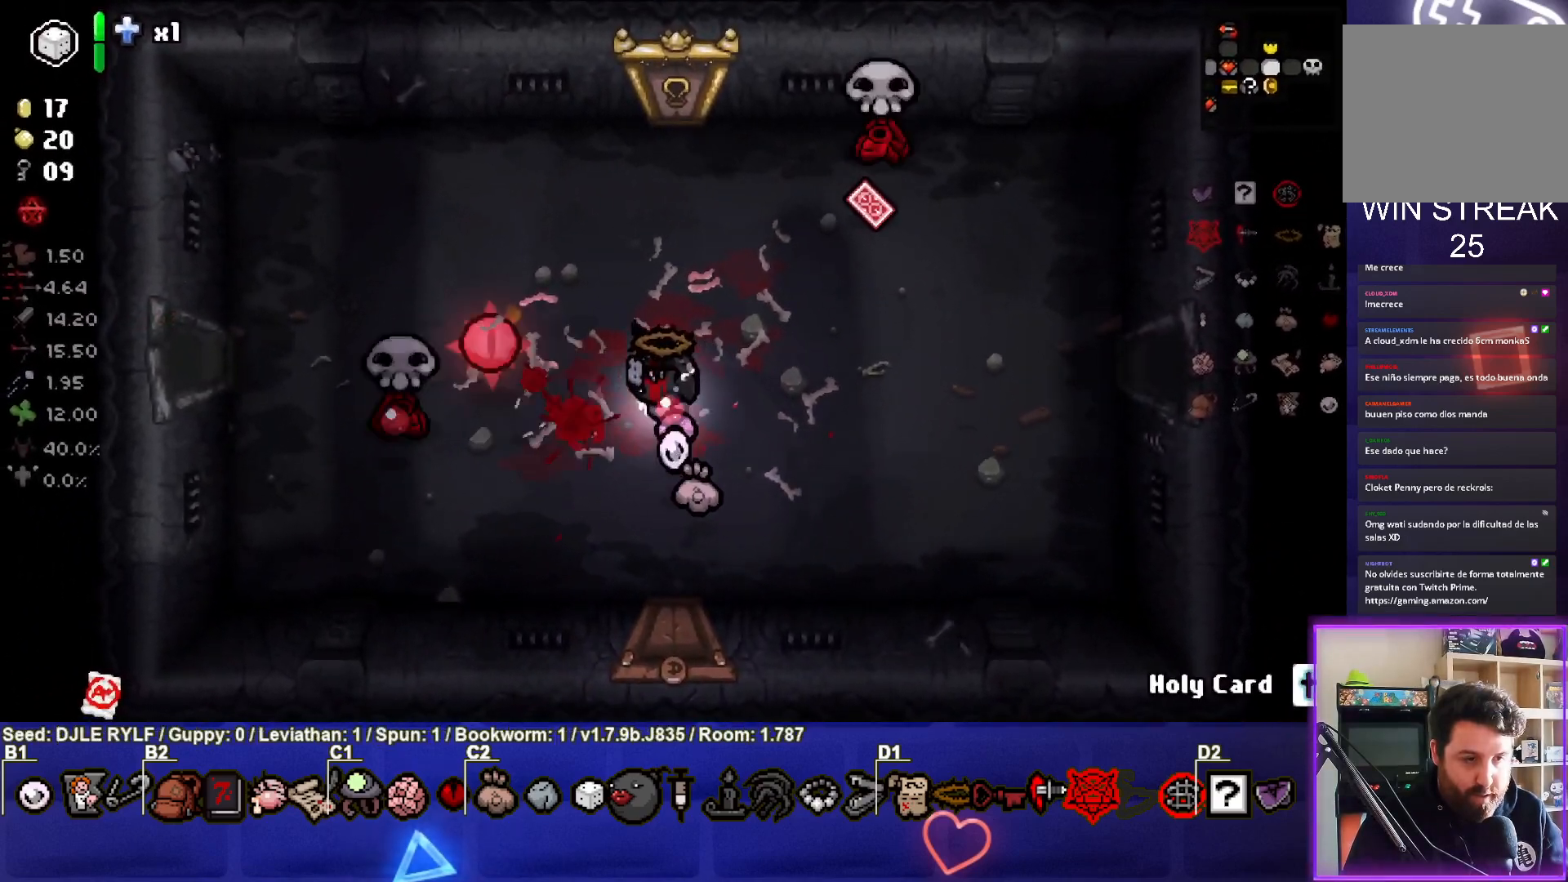
{"buttons": [], "left_stick": "right", "right_stick": "left", "events": [[100, "left_stick", "center"], [150, "left_stick", "left"], [250, "left_stick", "down-right"], [417, "left_stick", "right"]]}
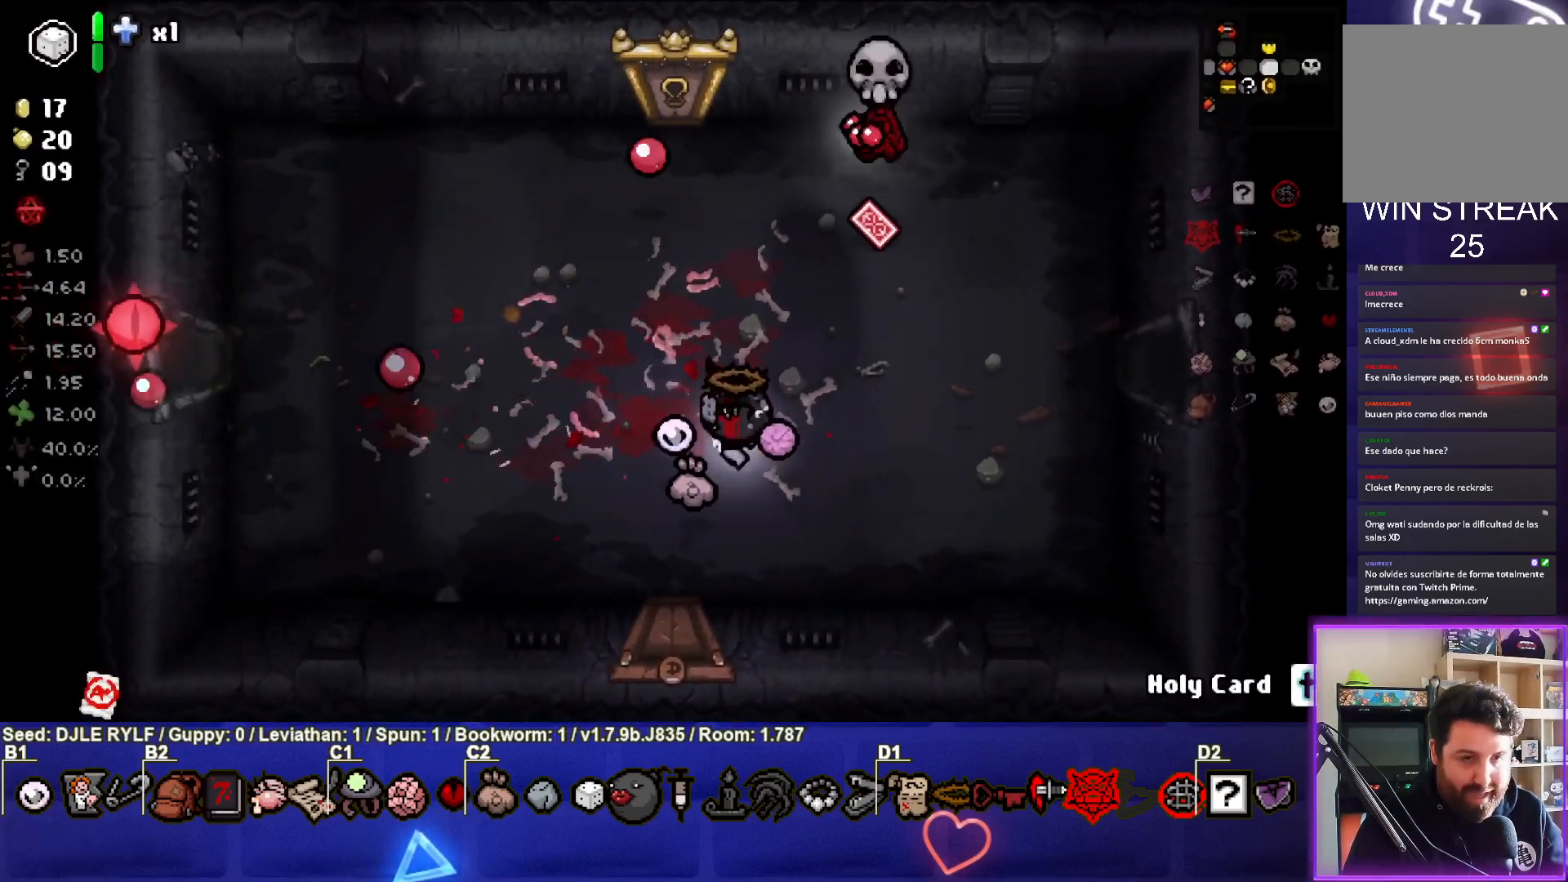
{"buttons": [], "left_stick": "right", "right_stick": "center", "events": [[33, "right_stick", "up"], [183, "left_stick", "down-right"], [350, "left_stick", "right"], [350, "right_stick", "center"]]}
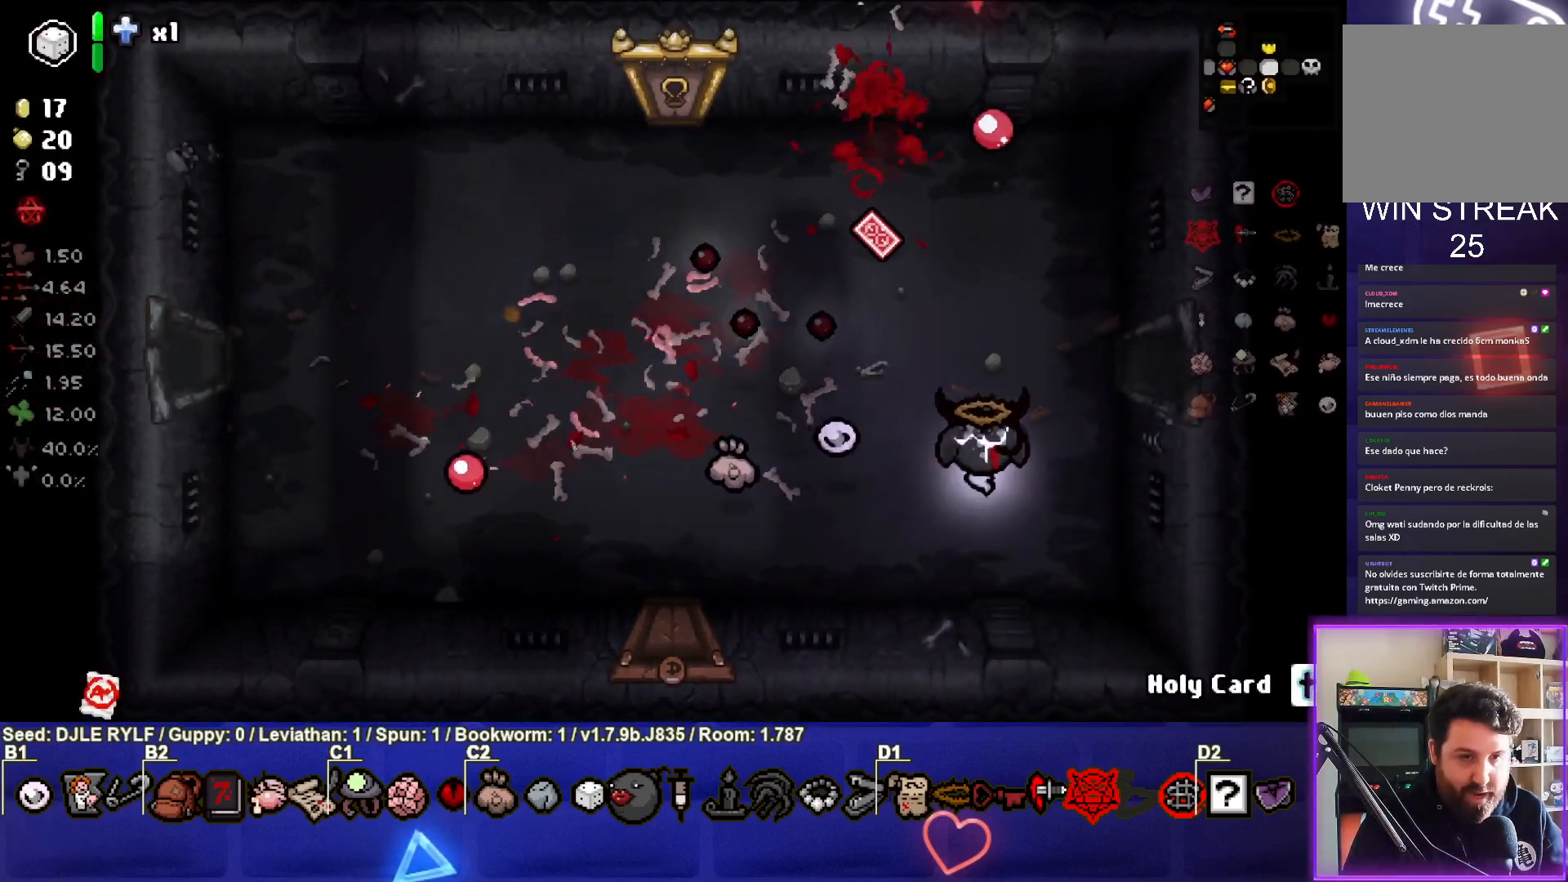
{"buttons": [], "left_stick": "up-left", "right_stick": "center", "events": [[117, "left_stick", "center"], [200, "left_stick", "up-left"]]}
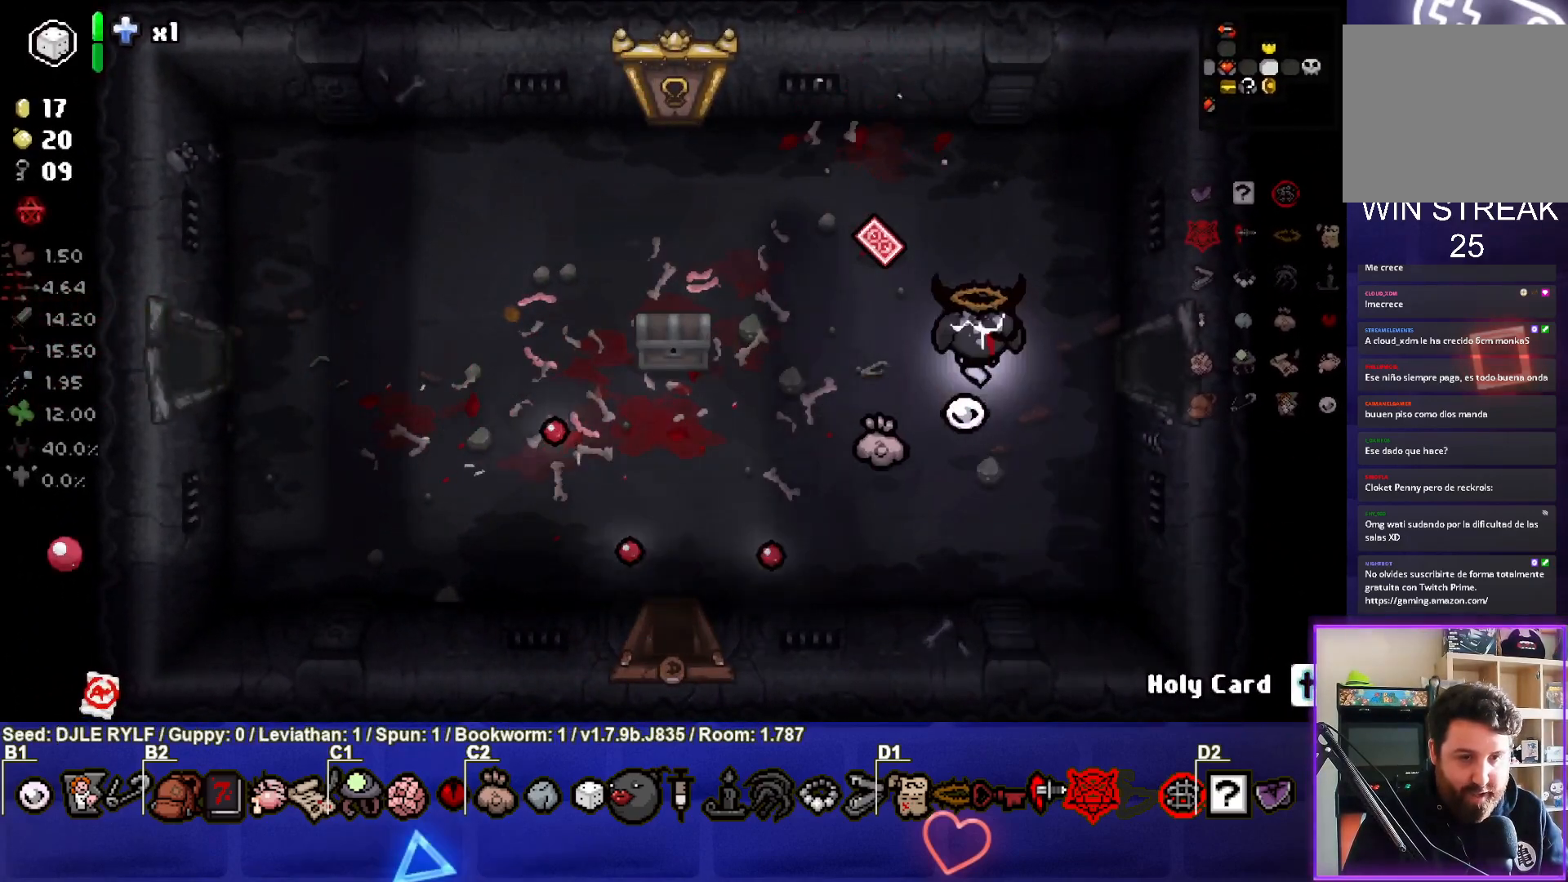
{"buttons": [], "left_stick": "down", "right_stick": "center", "events": [[250, "left_stick", "down-left"], [317, "left_stick", "down"]]}
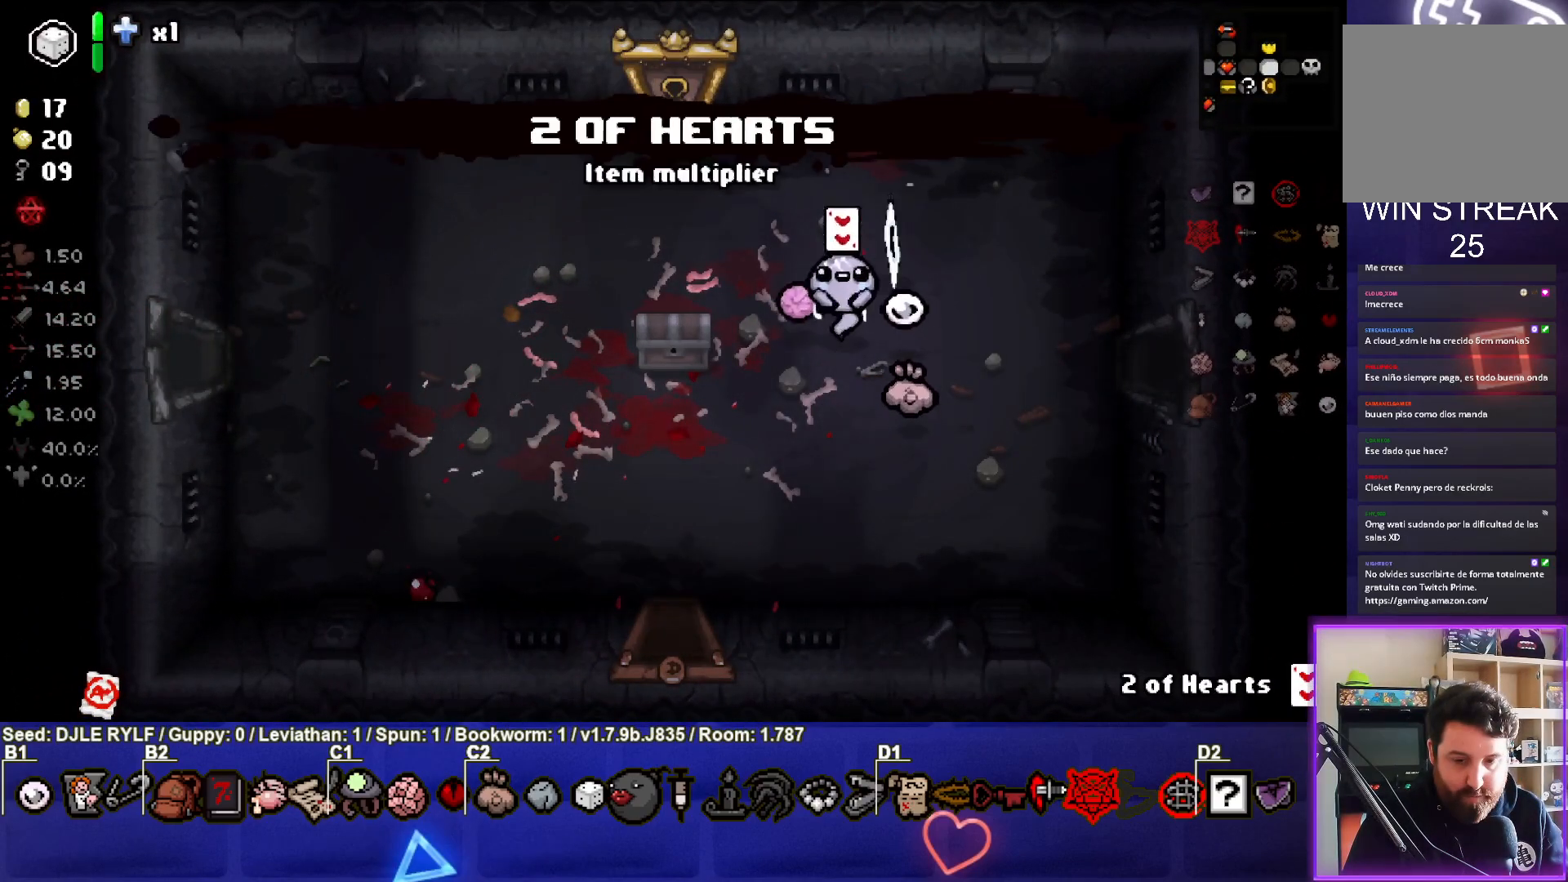
{"buttons": [], "left_stick": "center", "right_stick": "center", "events": [[117, "left_stick", "center"], [333, "left_stick", "left"], [483, "left_stick", "center"]]}
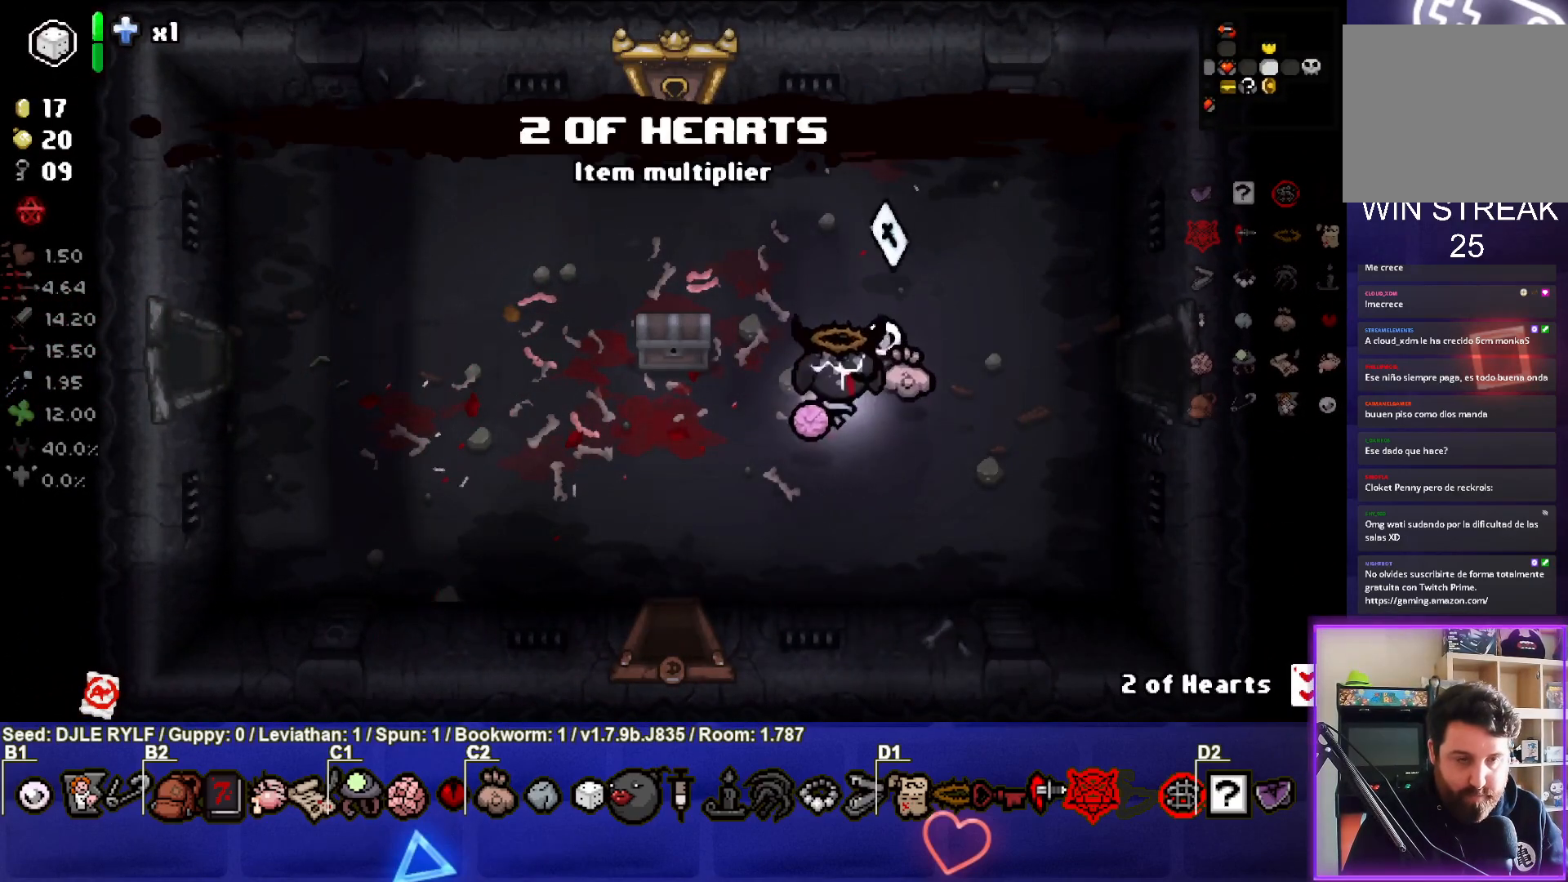
{"buttons": [], "left_stick": "up-right", "right_stick": "center", "events": [[250, "left_stick", "up-right"]]}
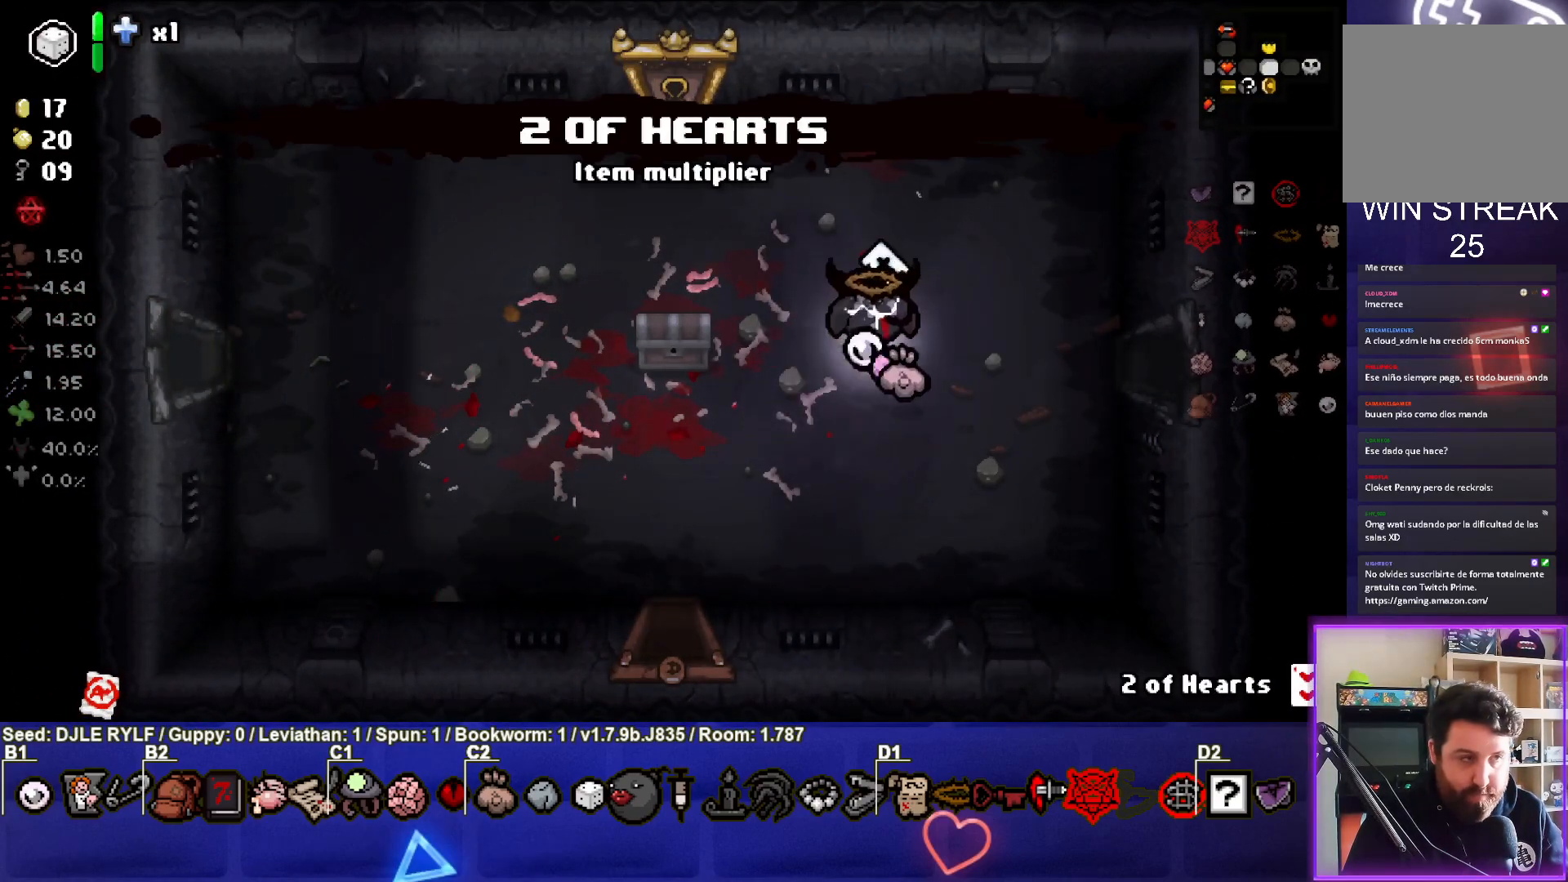
{"buttons": [], "left_stick": "left", "right_stick": "center", "events": [[150, "left_stick", "up-left"], [217, "left_stick", "left"]]}
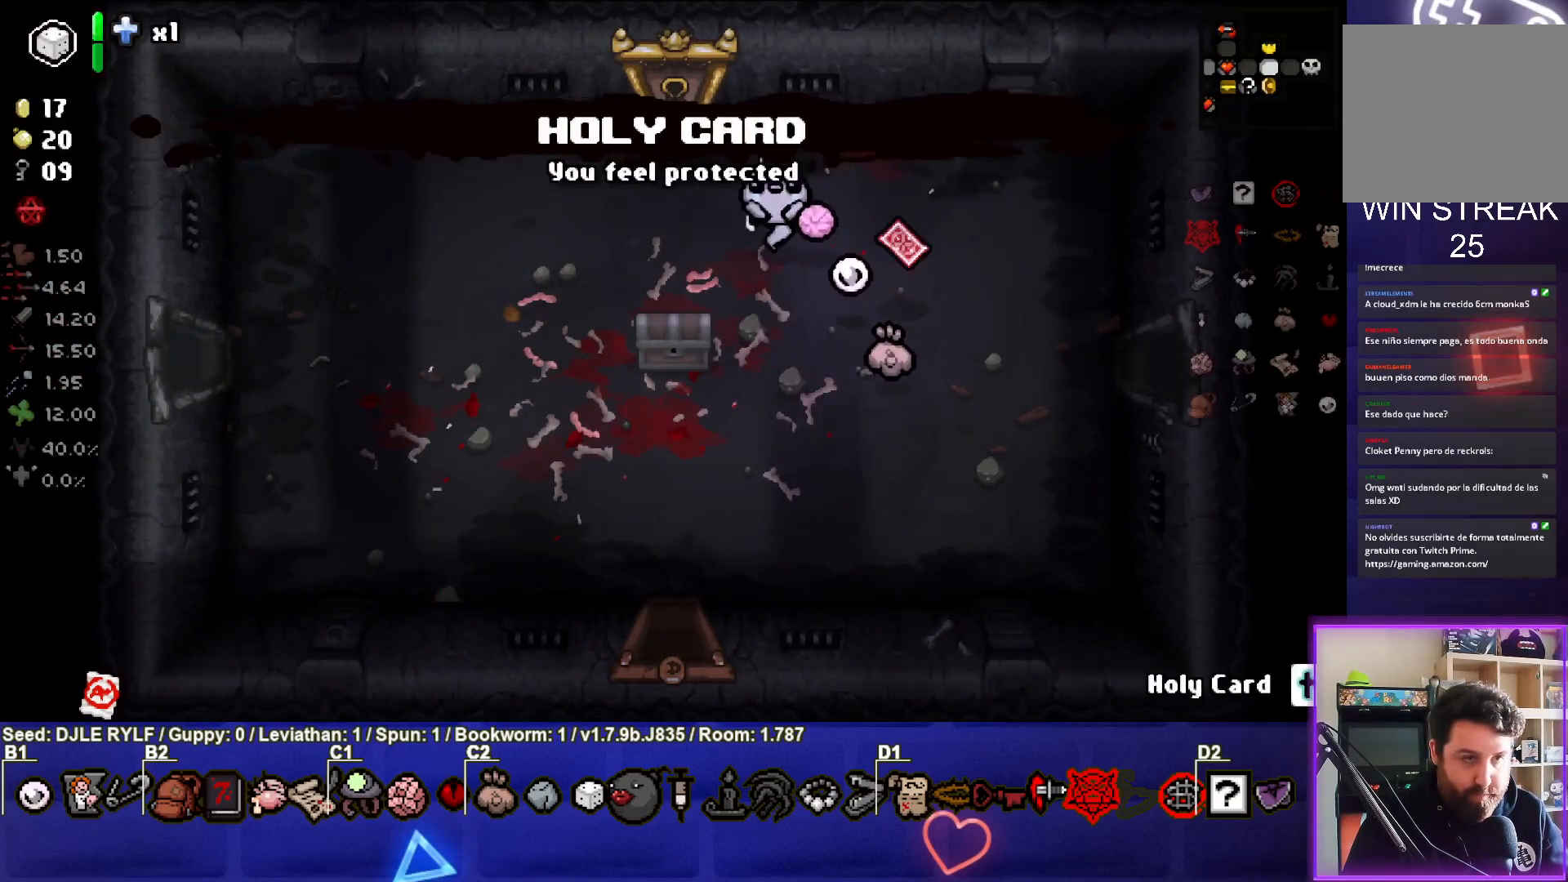
{"buttons": [], "left_stick": "up-left", "right_stick": "center", "events": [[50, "left_stick", "up-left"]]}
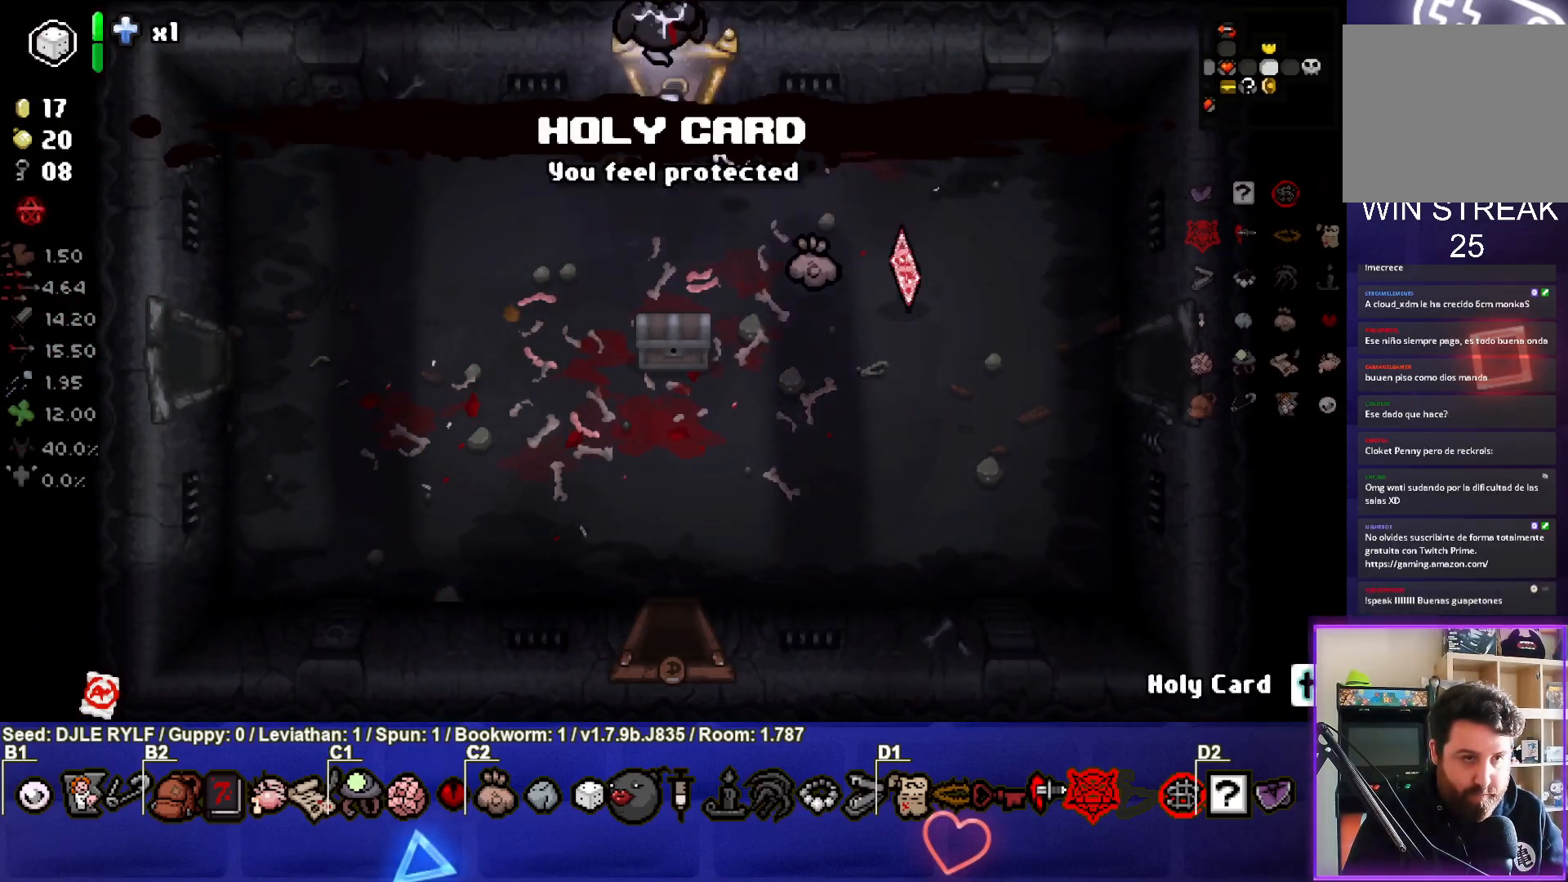
{"buttons": [], "left_stick": "center", "right_stick": "center", "events": [[17, "left_stick", "center"]]}
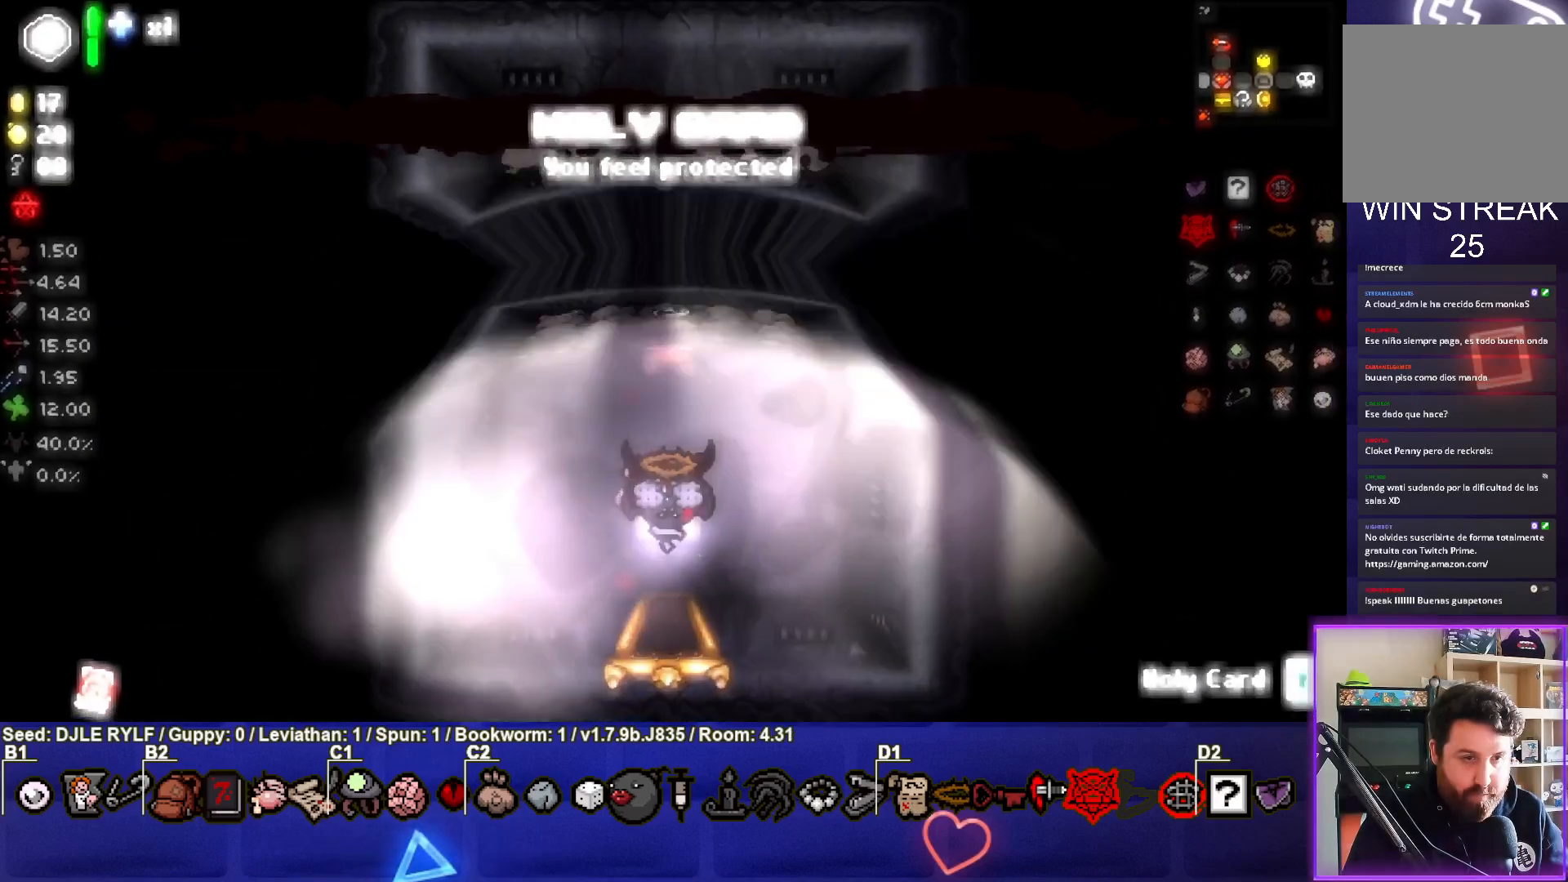
{"buttons": [], "left_stick": "left", "right_stick": "center", "events": [[350, "left_stick", "left"]]}
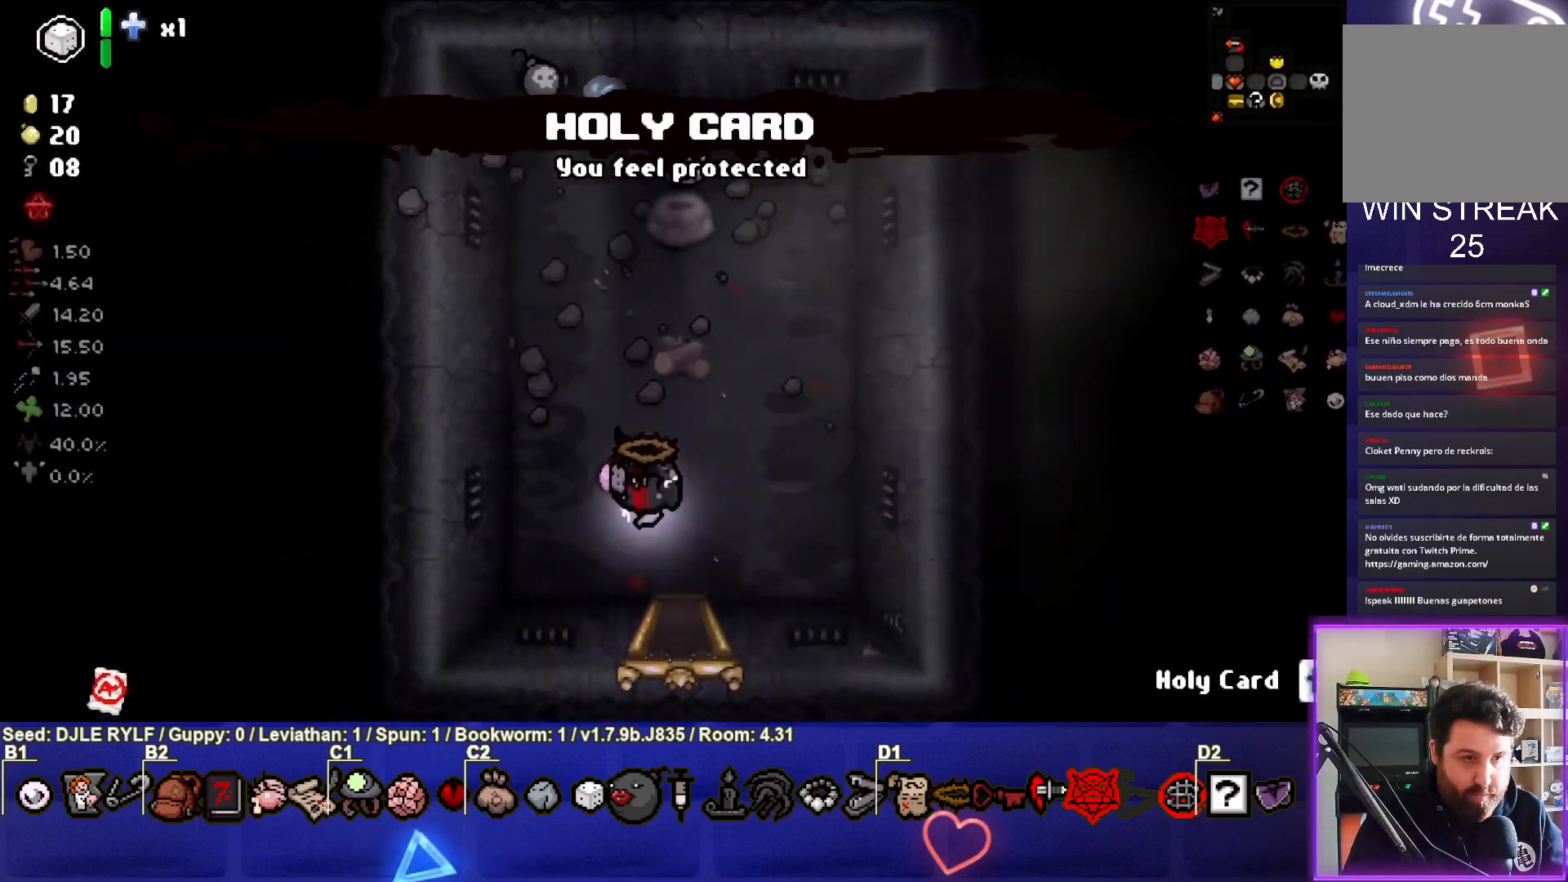
{"buttons": [], "left_stick": "center", "right_stick": "center", "events": [[100, "left_stick", "center"]]}
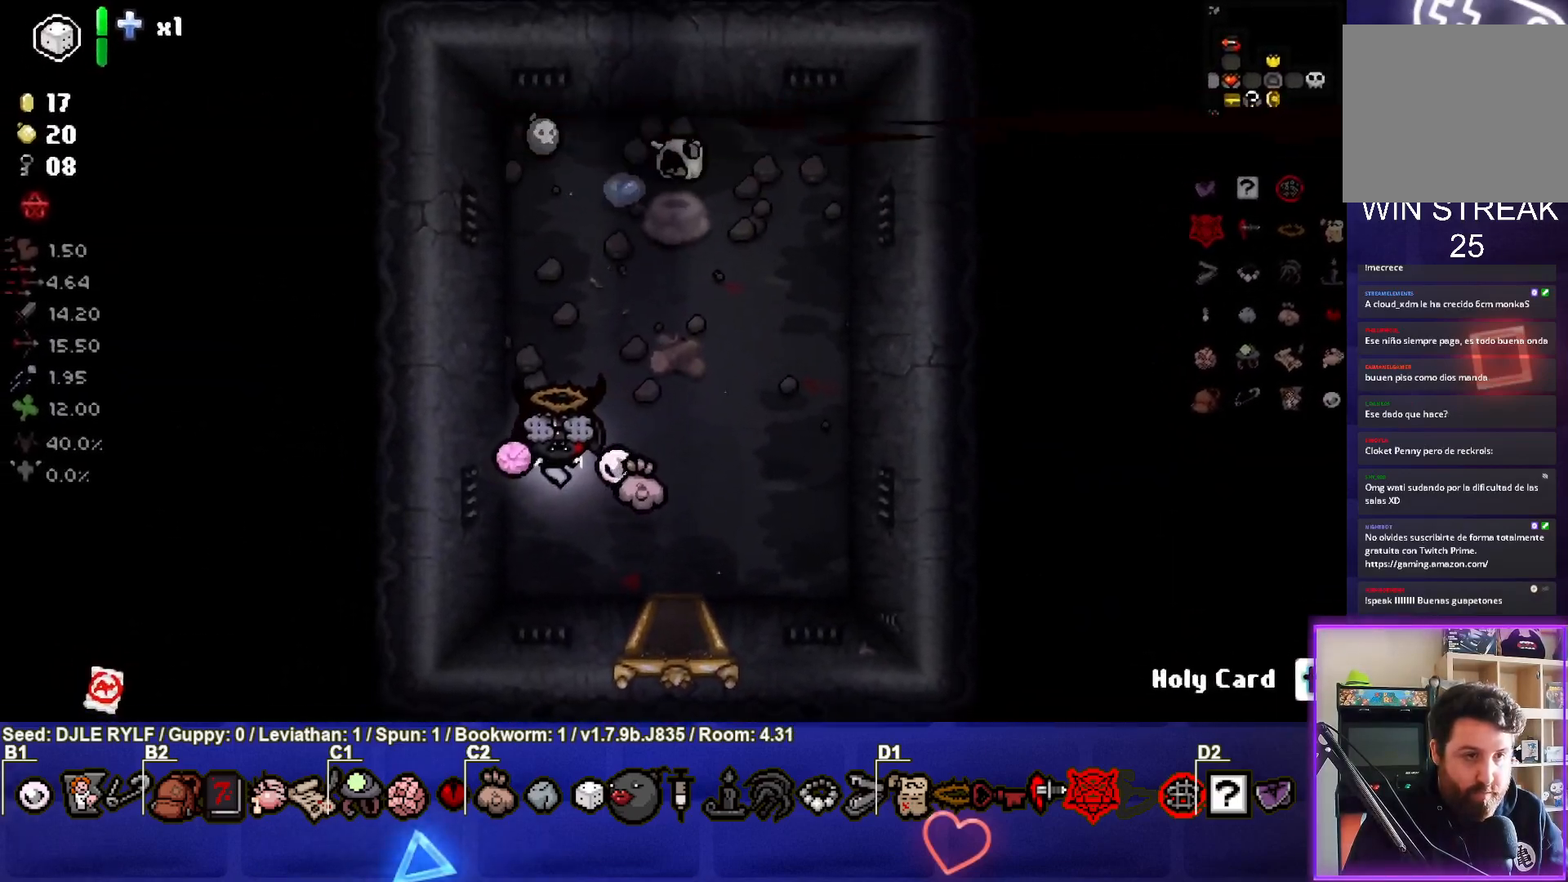
{"buttons": [], "left_stick": "center", "right_stick": "center", "events": []}
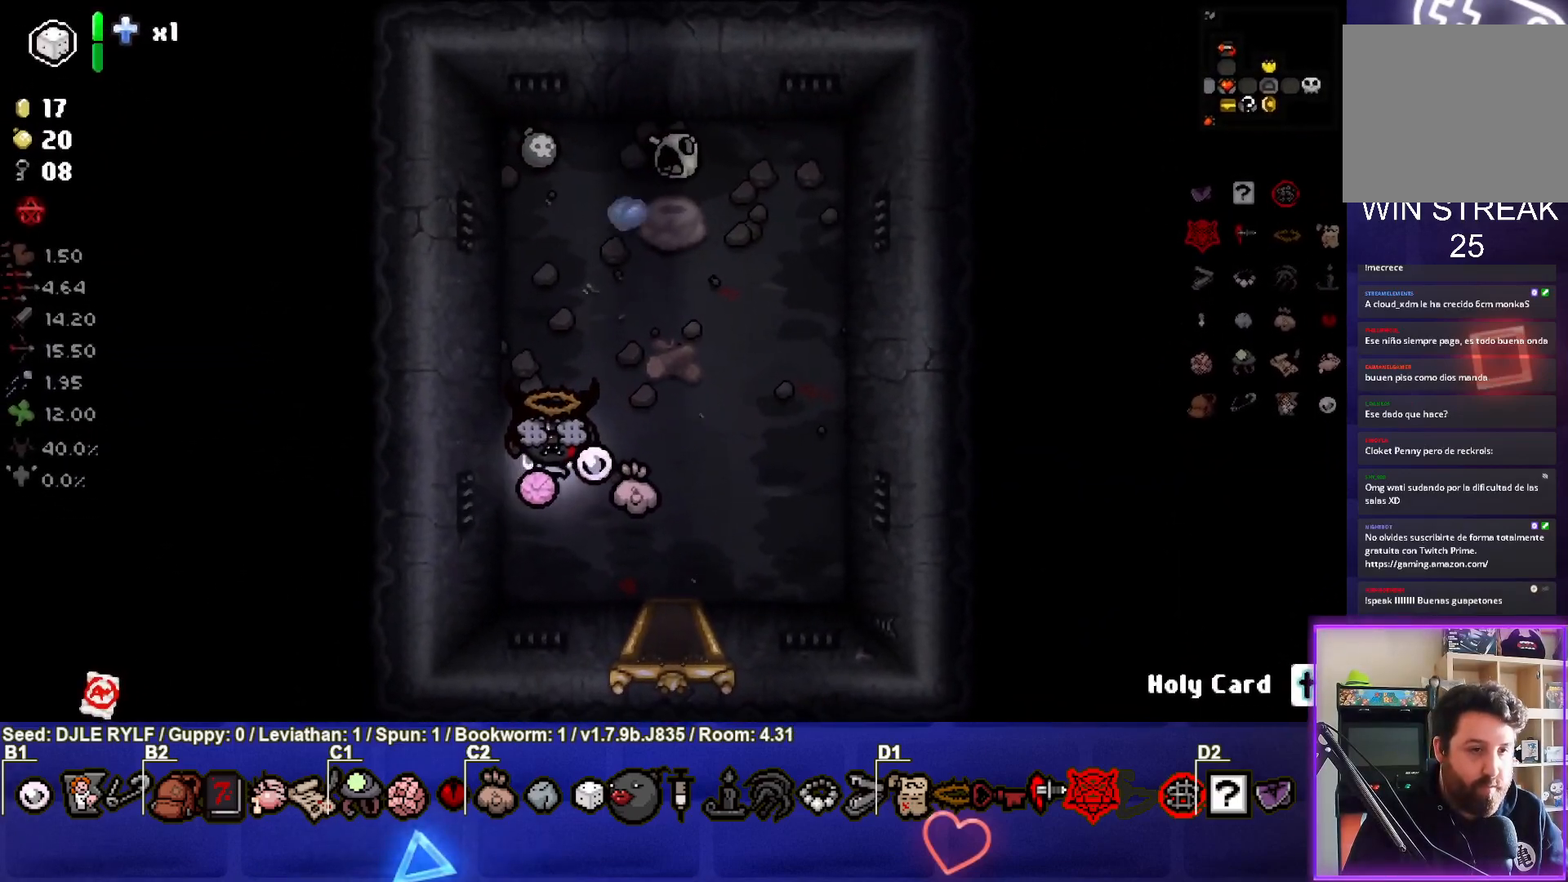
{"buttons": [], "left_stick": "center", "right_stick": "center", "events": [[50, "left_stick", "up-right"], [183, "left_stick", "center"]]}
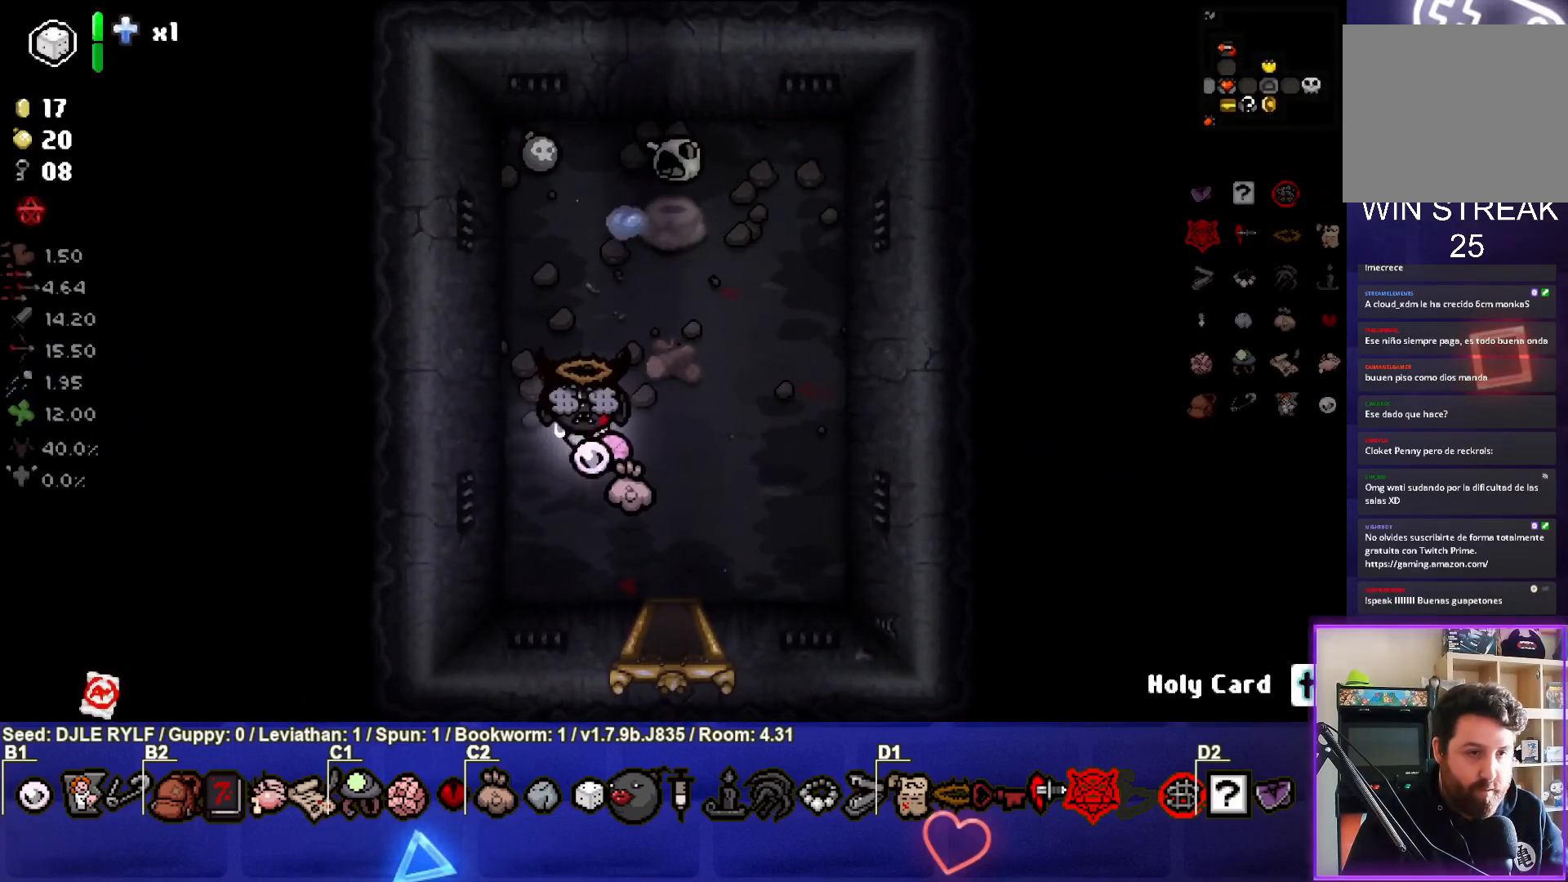
{"buttons": [], "left_stick": "center", "right_stick": "center", "events": [[50, "L2", "down"], [183, "L2", "up"]]}
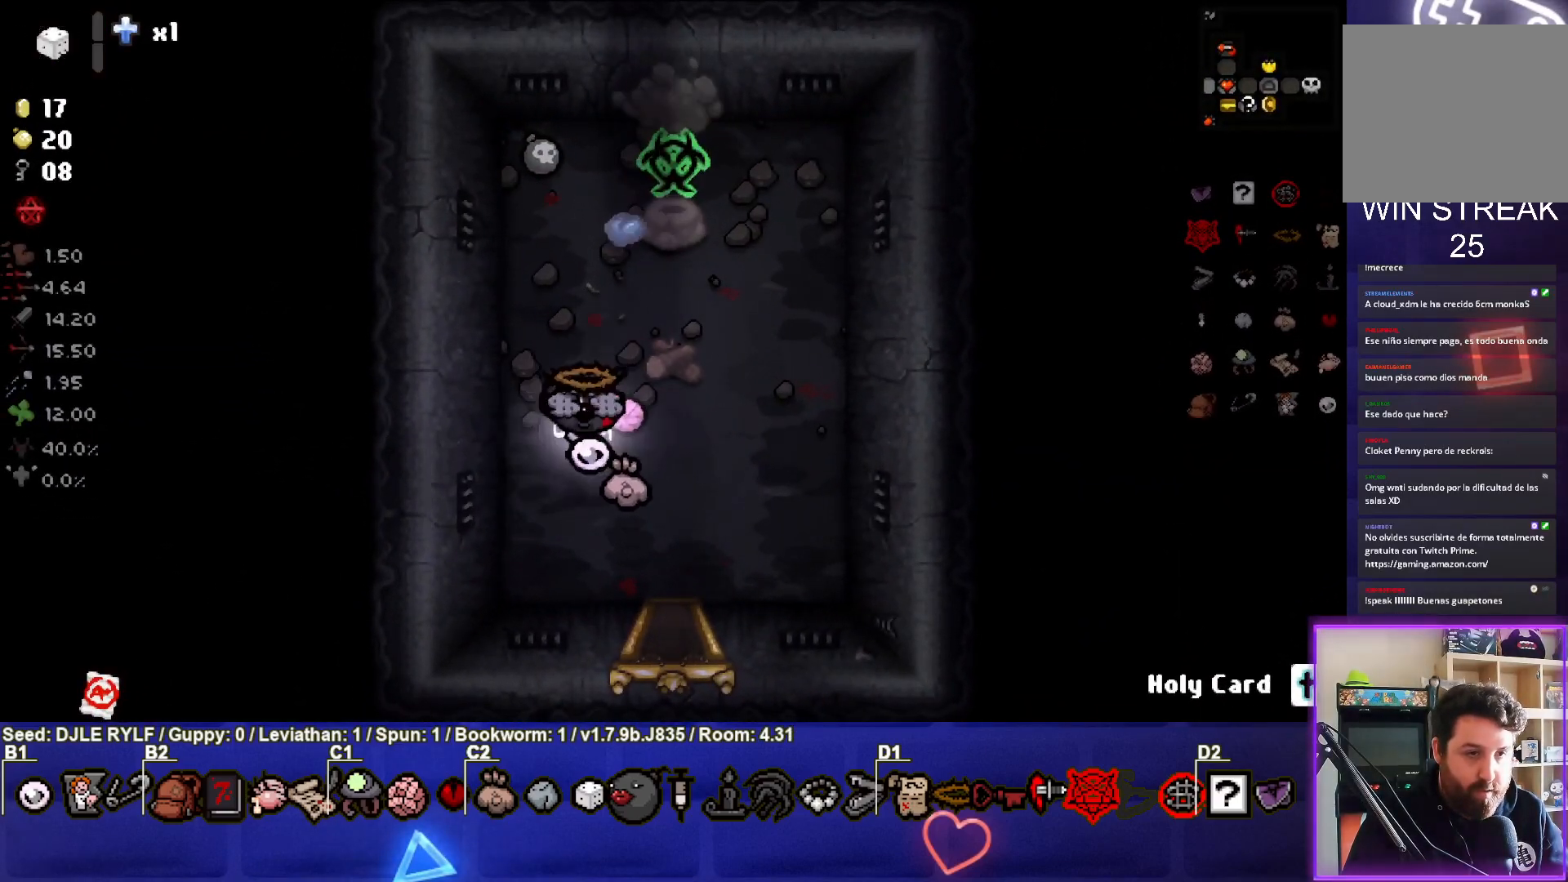
{"buttons": [], "left_stick": "center", "right_stick": "center", "events": [[133, "left_stick", "up-right"], [467, "left_stick", "center"]]}
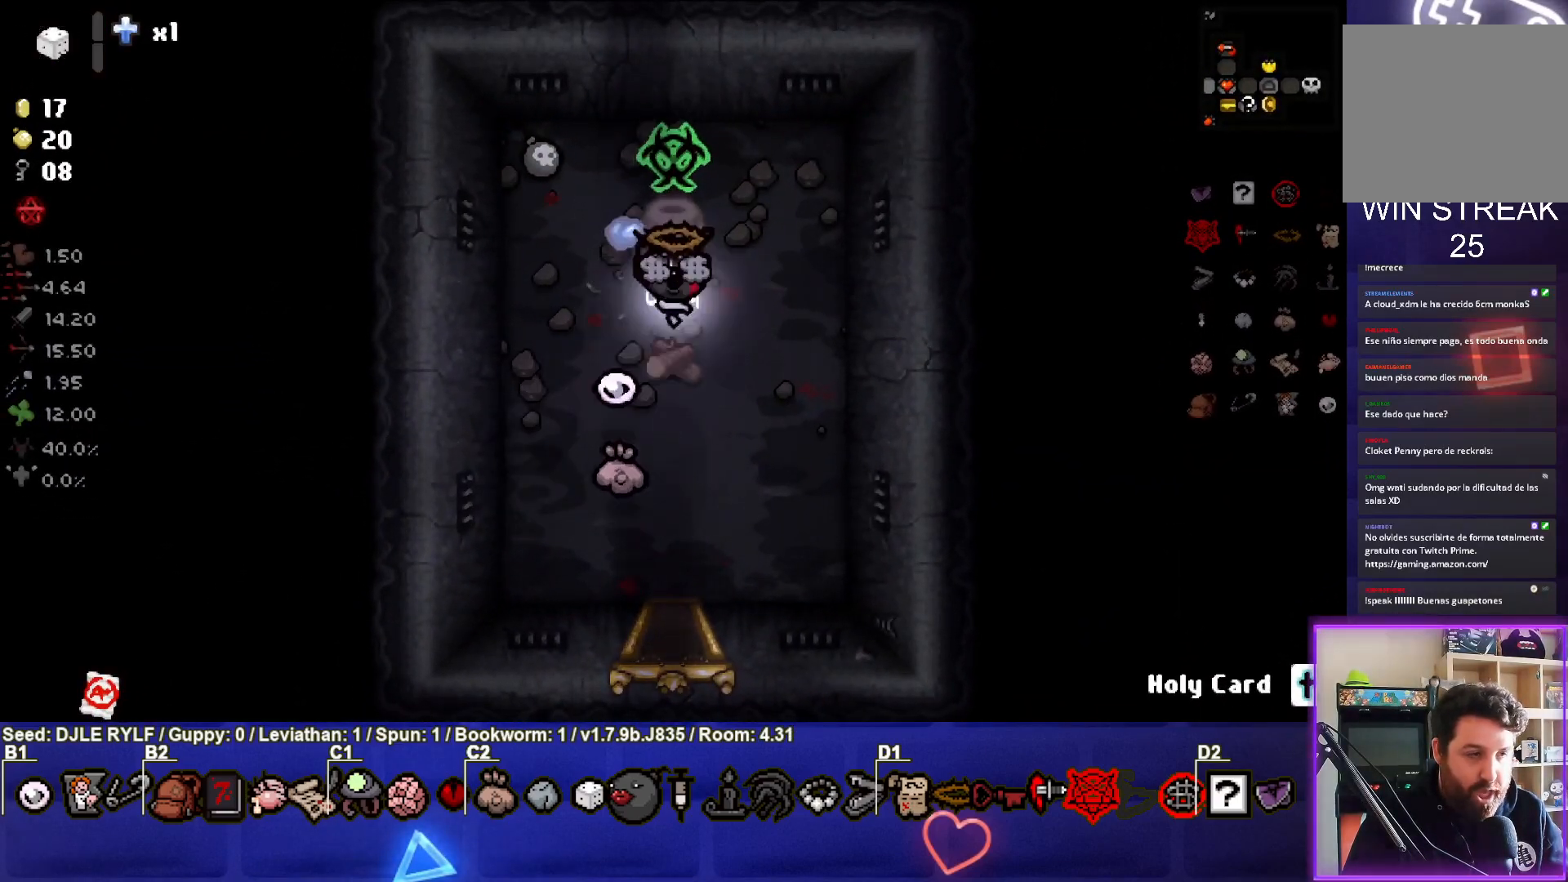
{"buttons": [], "left_stick": "up", "right_stick": "center", "events": [[50, "left_stick", "down-left"], [200, "left_stick", "center"], [317, "left_stick", "up"]]}
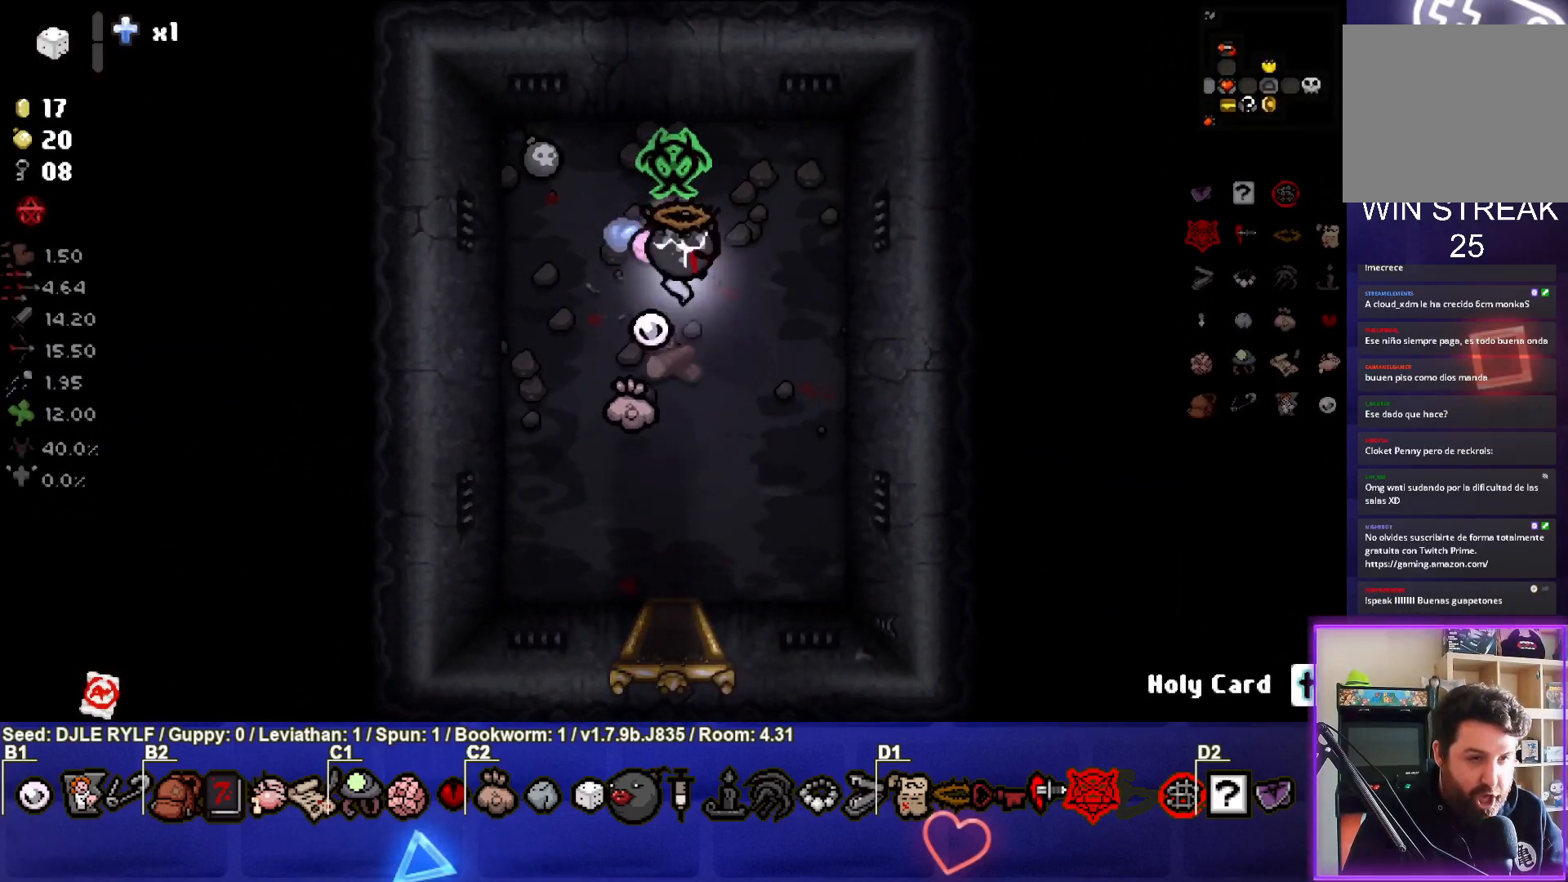
{"buttons": [], "left_stick": "left", "right_stick": "center", "events": [[117, "left_stick", "down-left"], [200, "left_stick", "left"], [300, "left_stick", "up-left"], [500, "left_stick", "left"]]}